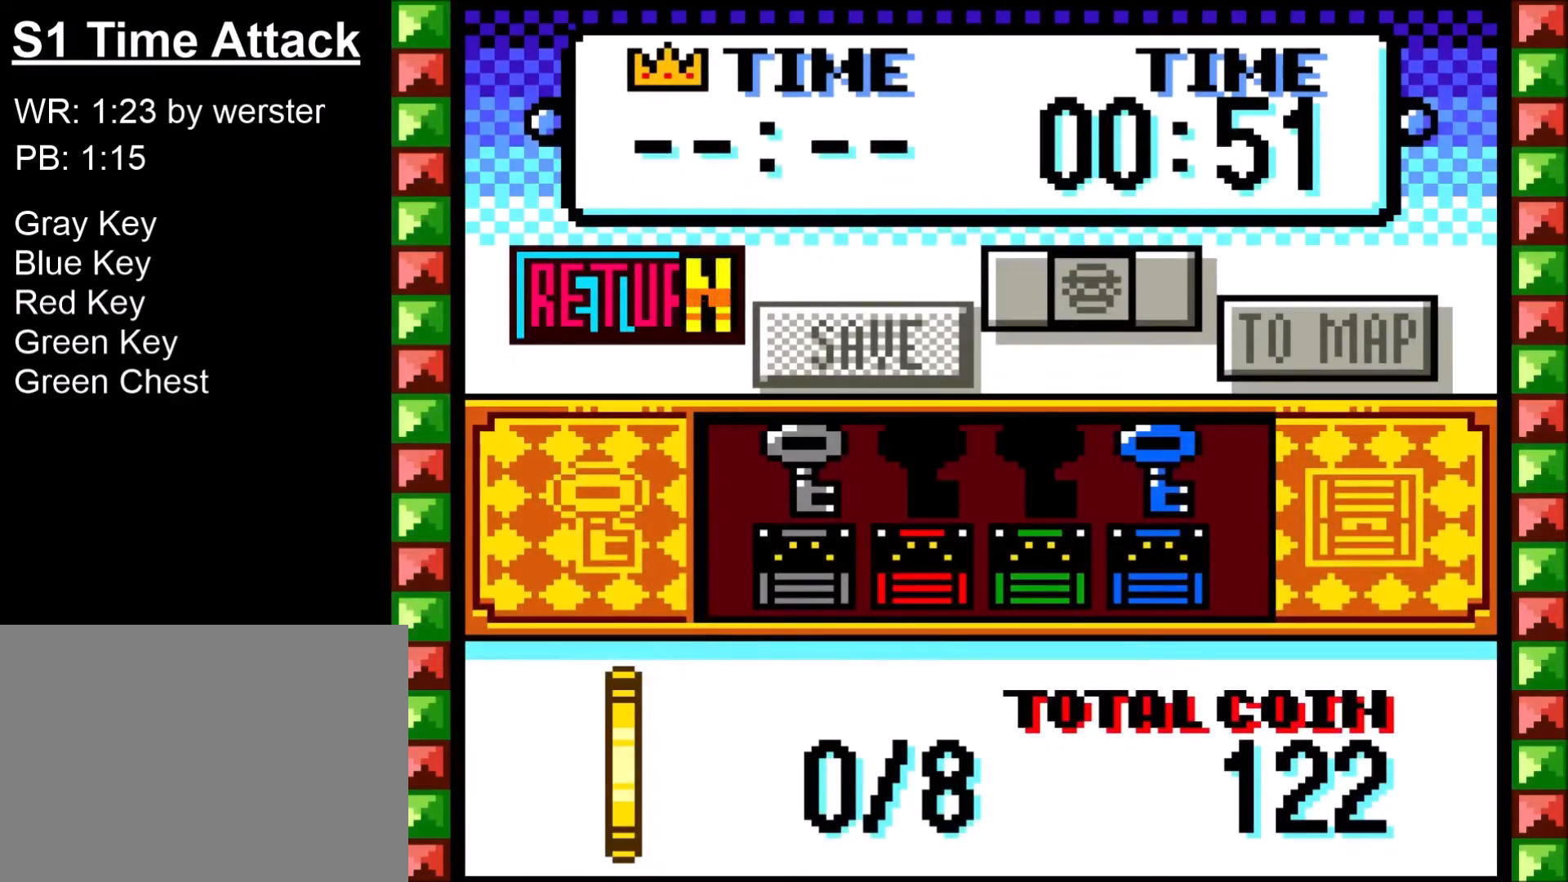
Gameplay with a controller (Xbox layout); each line is a JSON object with the inputs held at the frame after it. "events" lists button and stick changes between this image and that frame as [ms after this image, input, new state], when the widget could be followed in between. Not read: L2 R2 left_stick.
{"buttons": ["DPAD_LEFT"], "right_stick": "center", "events": []}
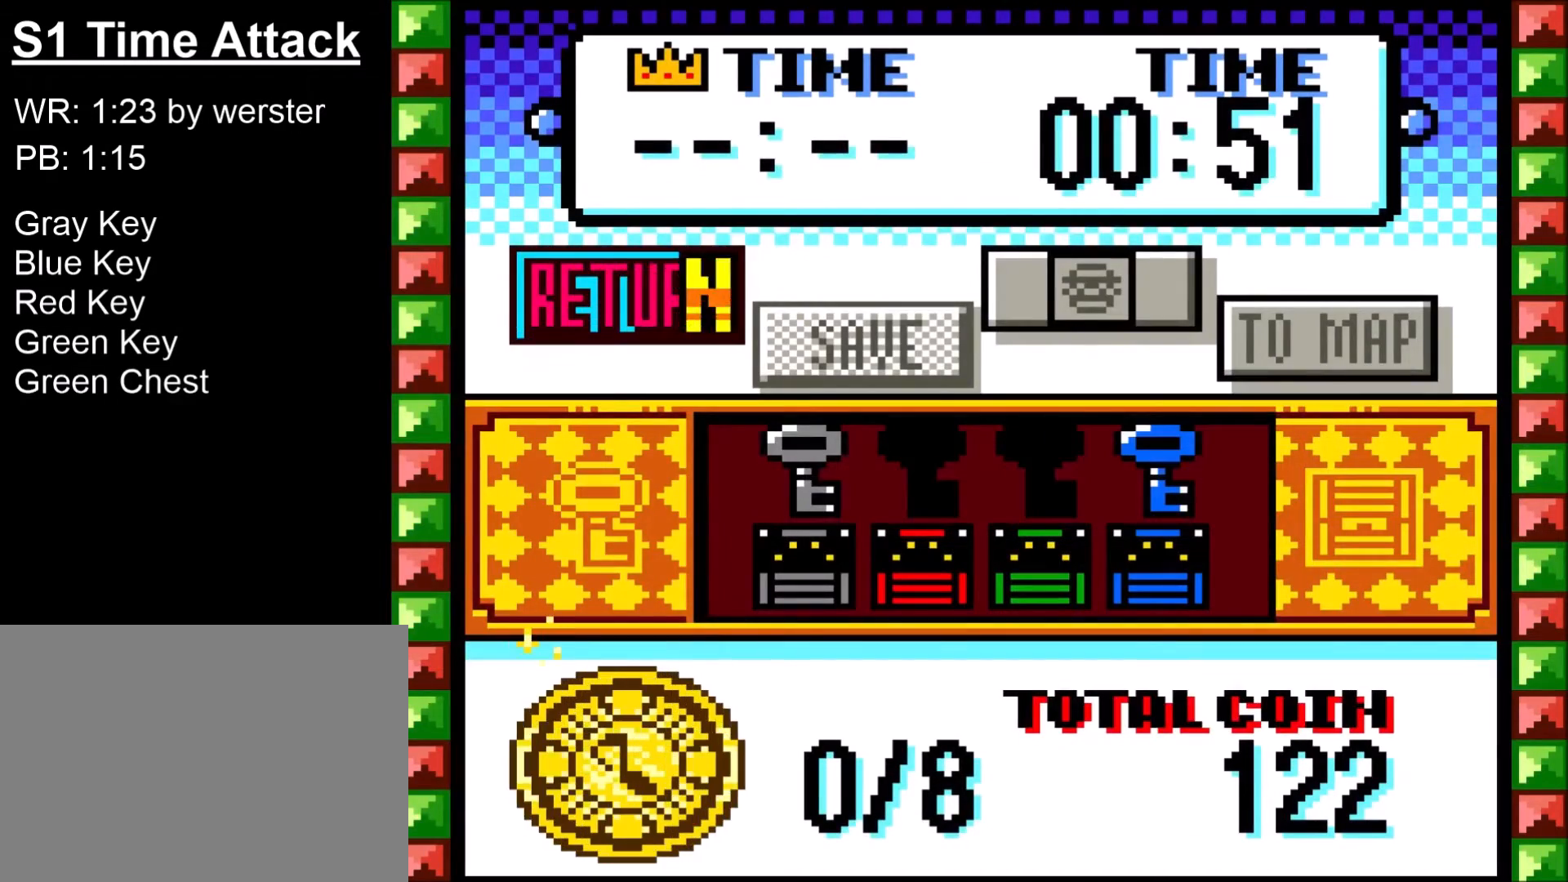
{"buttons": ["DPAD_LEFT"], "right_stick": "center", "events": []}
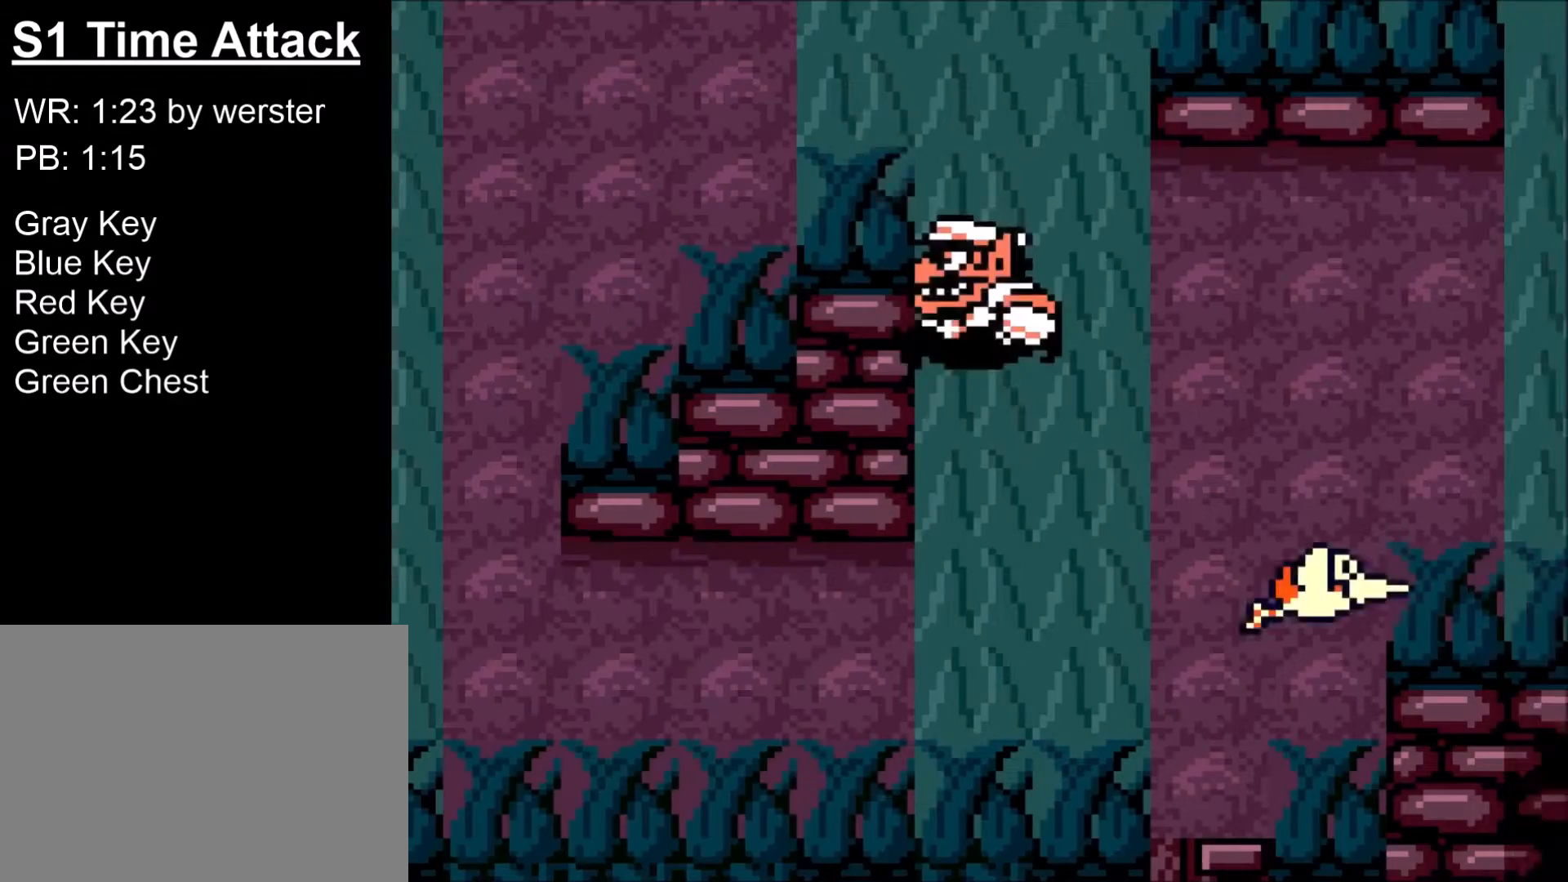
{"buttons": ["DPAD_RIGHT"], "right_stick": "center", "events": [[134, "B", "down"], [301, "B", "up"], [367, "DPAD_LEFT", "up"], [467, "DPAD_RIGHT", "down"]]}
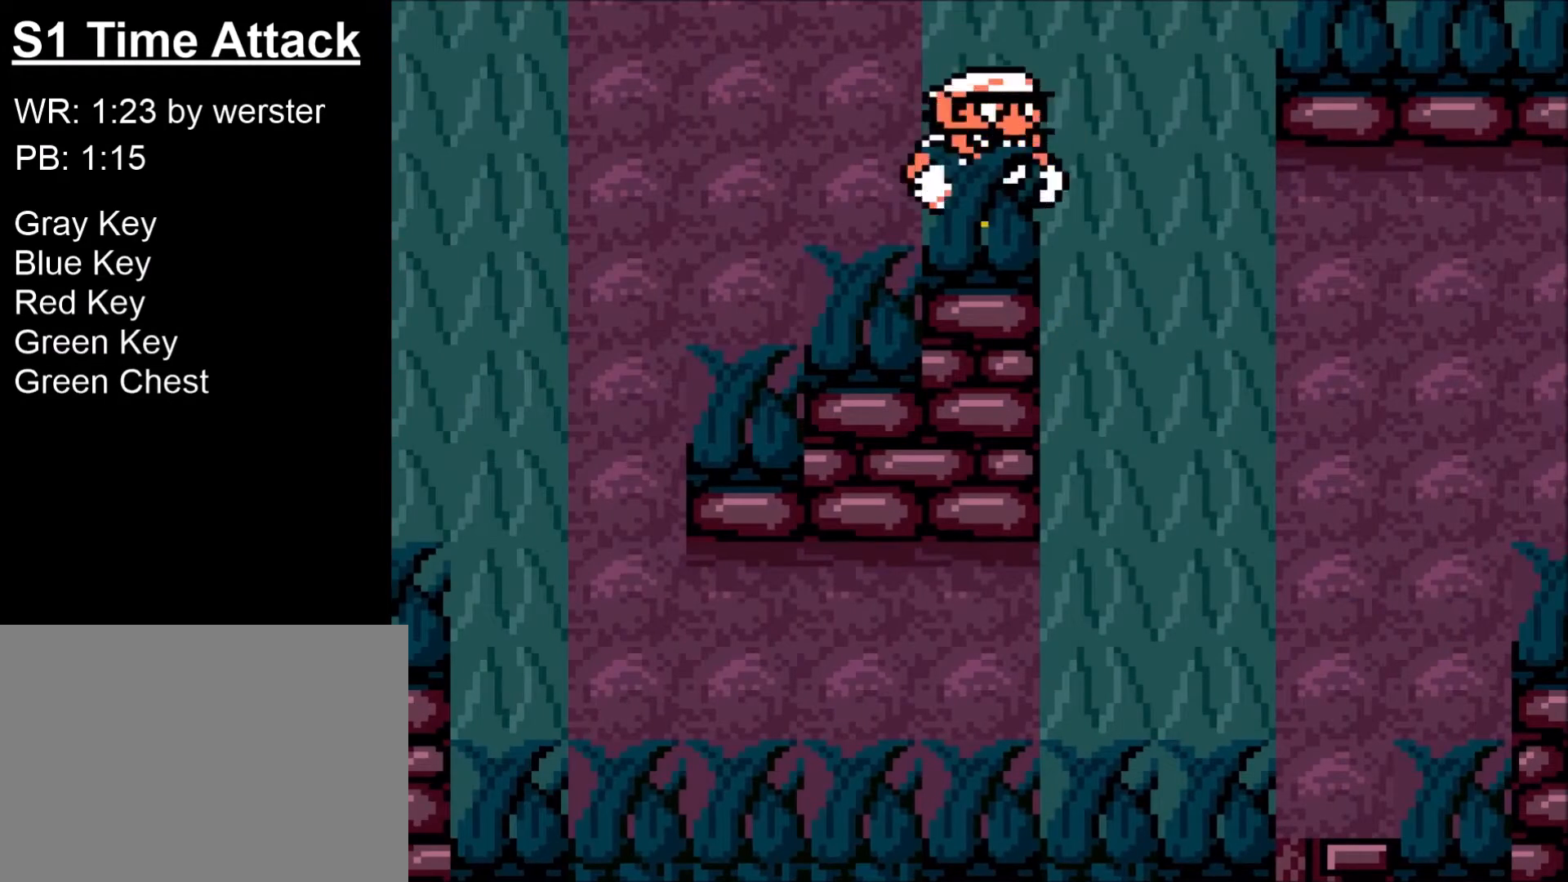
{"buttons": ["DPAD_RIGHT"], "right_stick": "center", "events": [[67, "B", "down"], [500, "B", "up"]]}
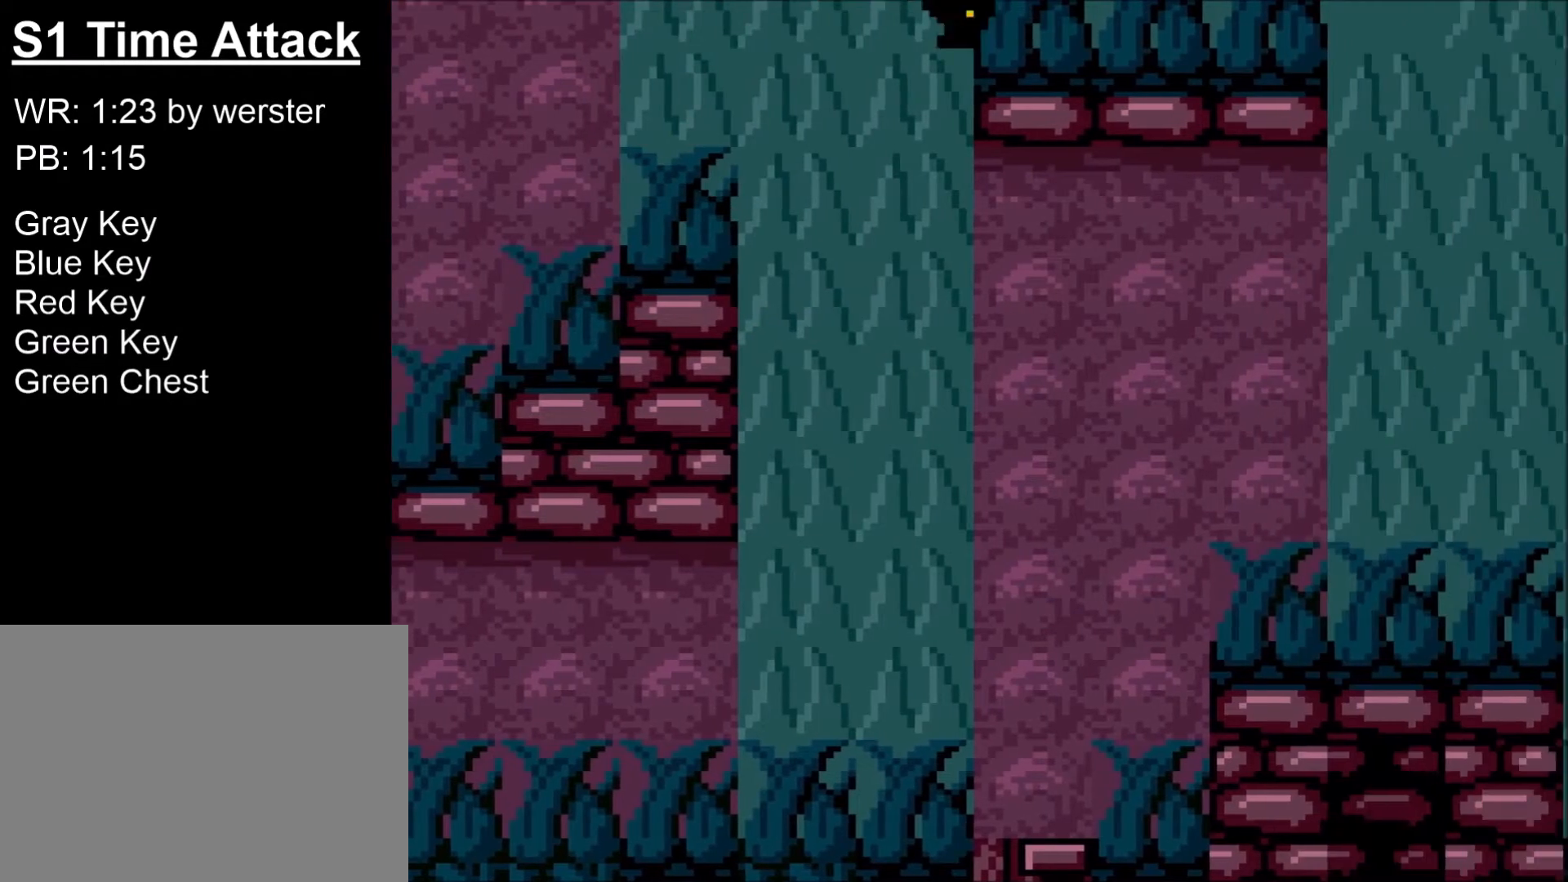
{"buttons": [], "right_stick": "center", "events": [[67, "DPAD_RIGHT", "up"]]}
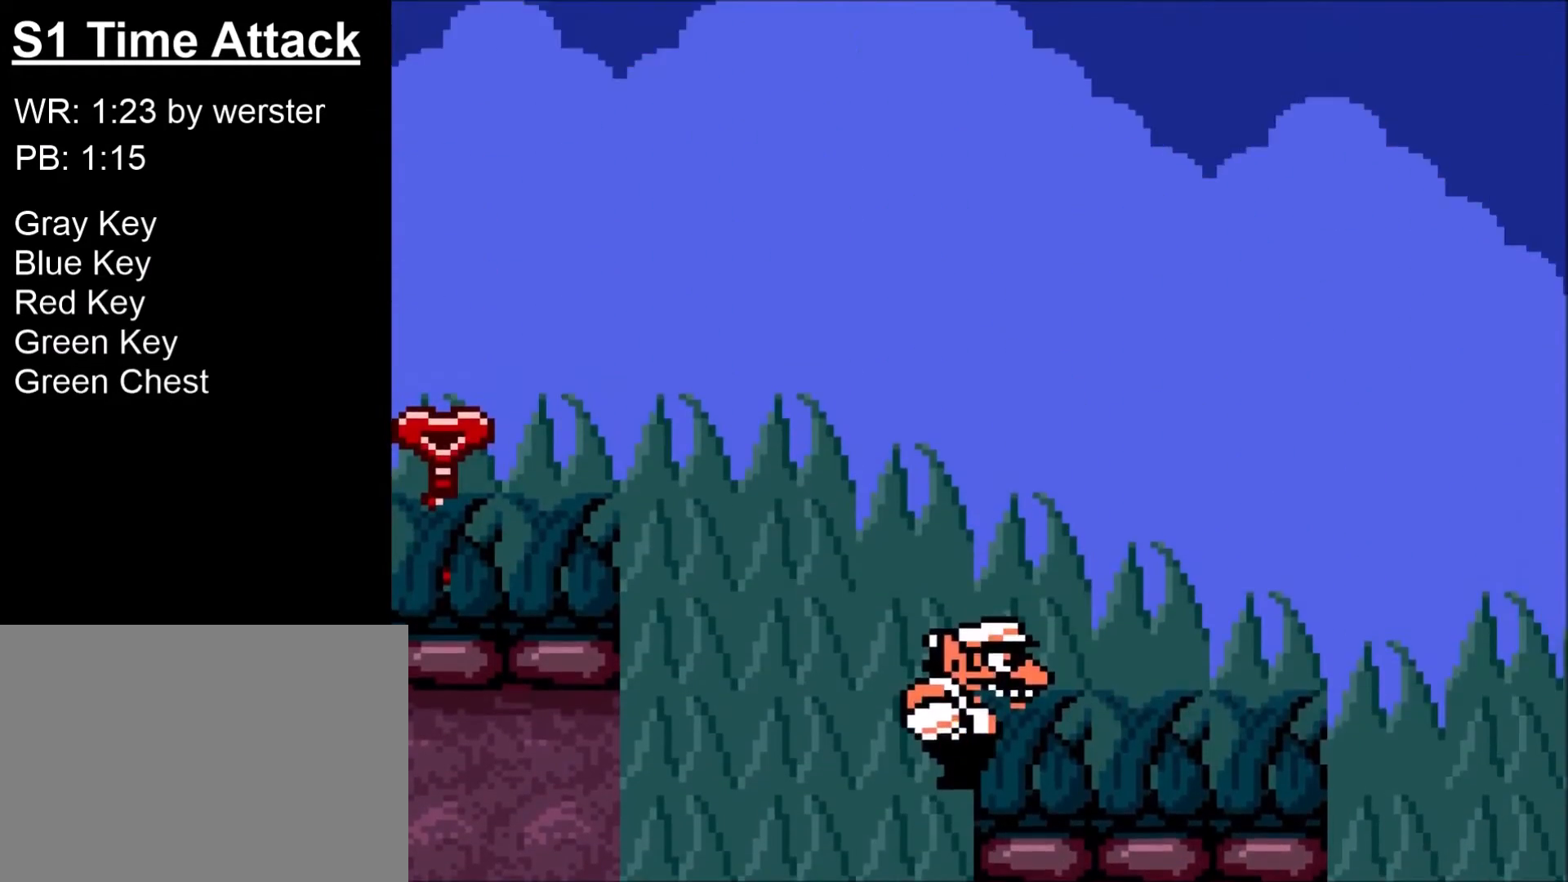
{"buttons": ["DPAD_LEFT"], "right_stick": "center", "events": [[66, "DPAD_LEFT", "down"], [200, "R1", "down"], [233, "B", "down"], [333, "B", "up"], [333, "R1", "up"]]}
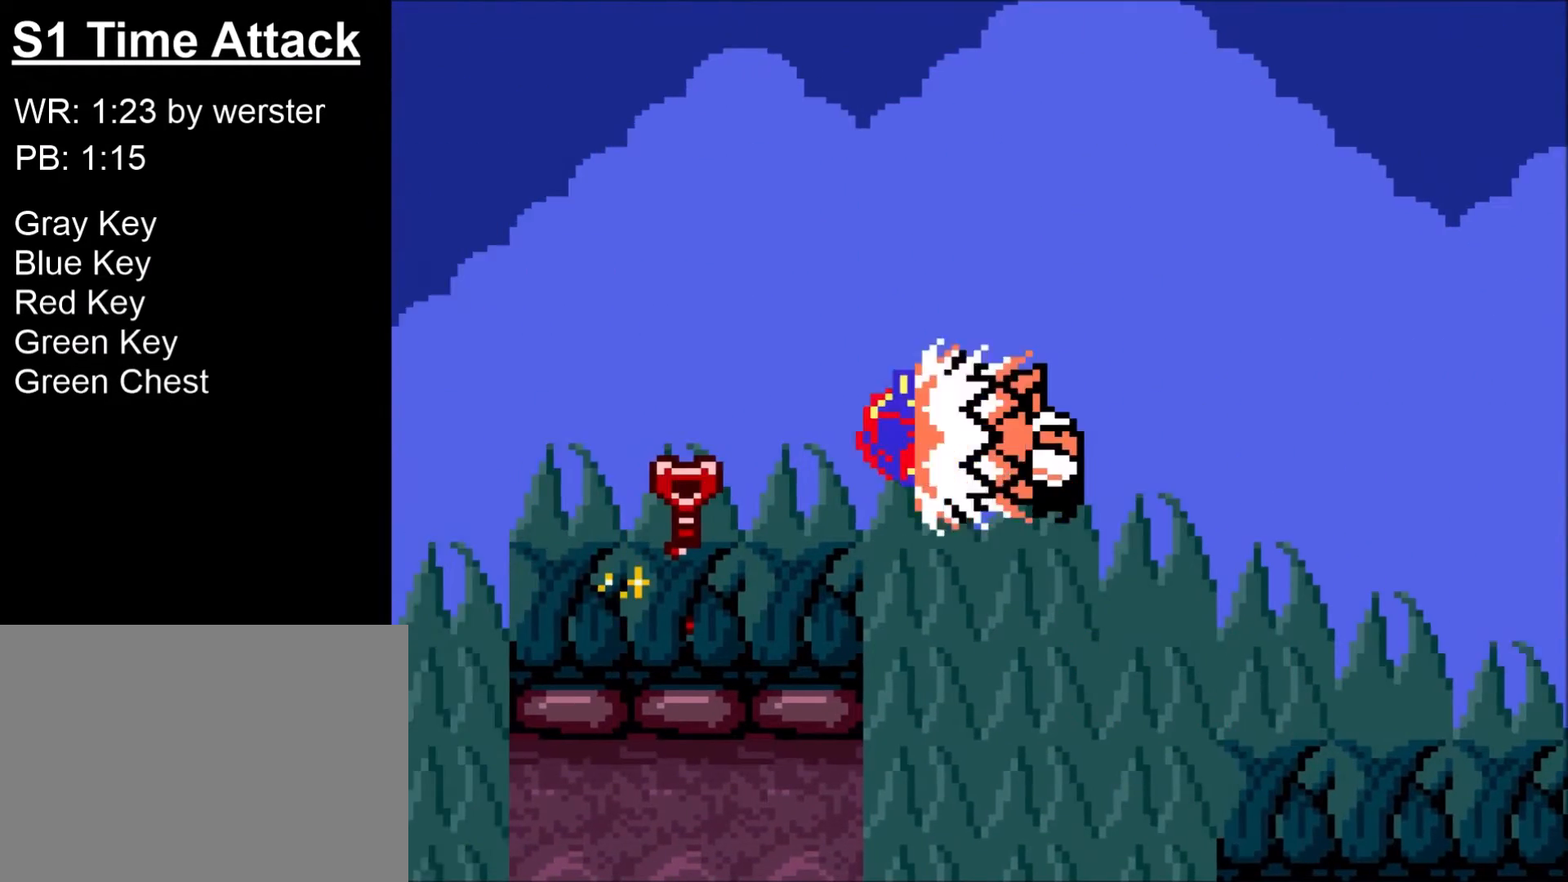
{"buttons": ["DPAD_LEFT"], "right_stick": "center", "events": []}
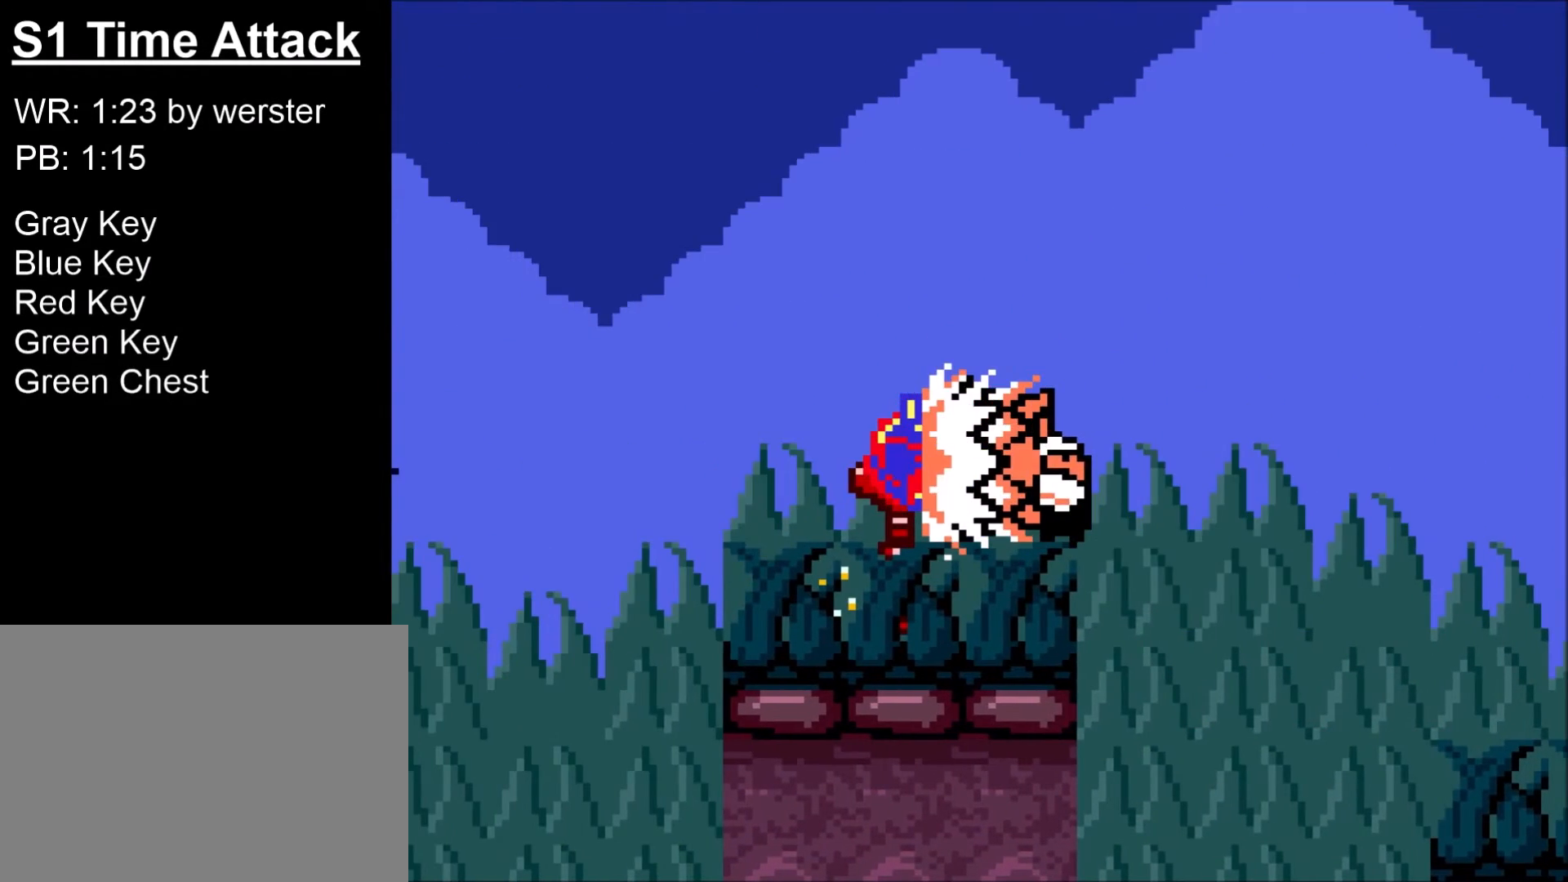
{"buttons": ["DPAD_LEFT"], "right_stick": "center", "events": []}
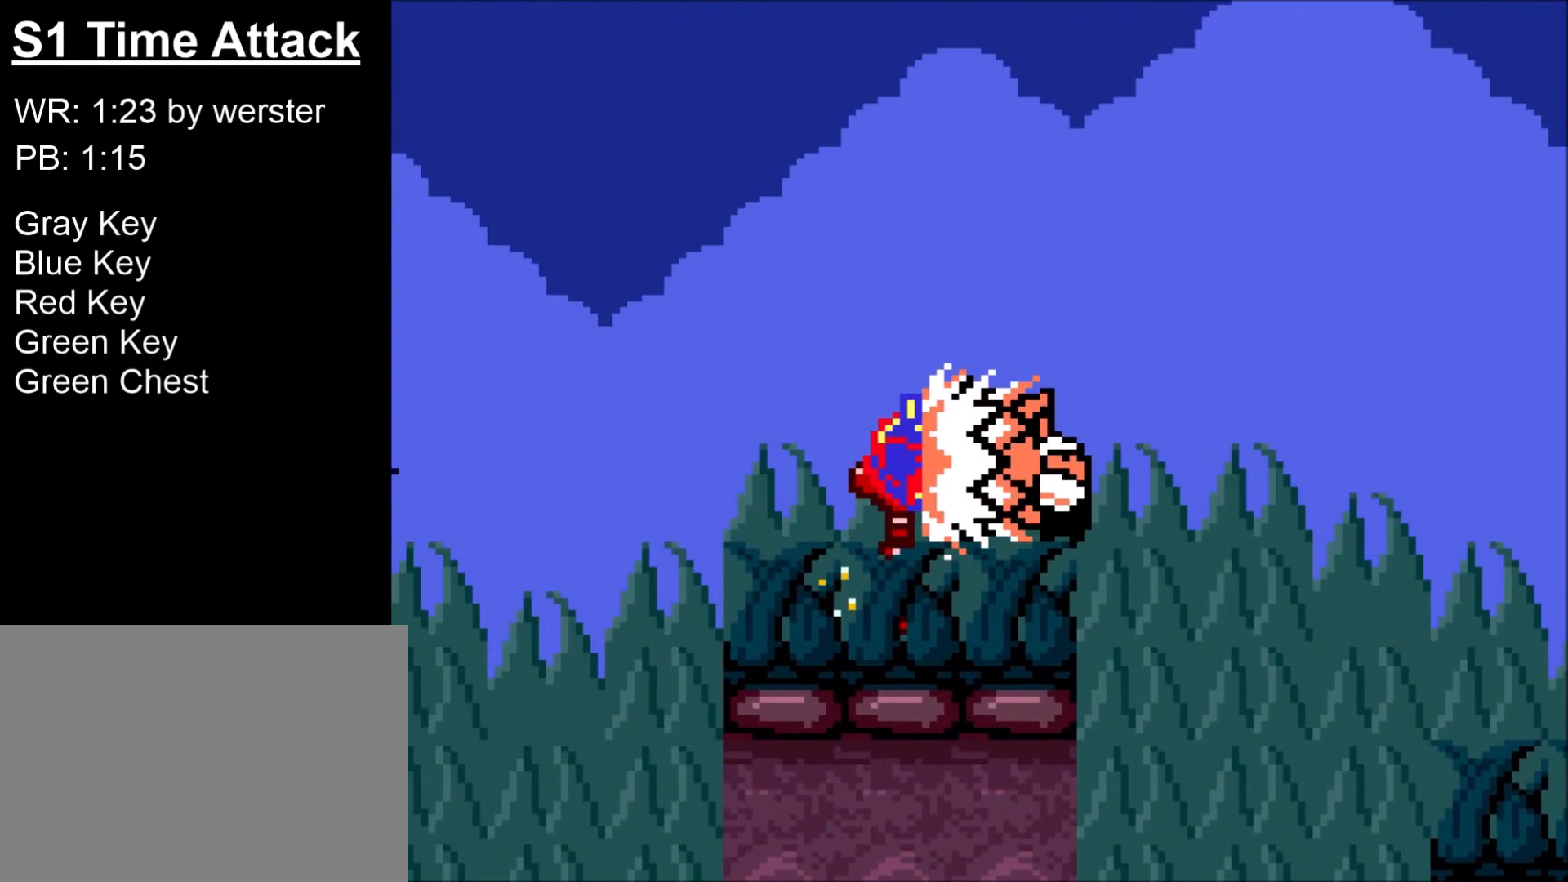
{"buttons": ["DPAD_LEFT"], "right_stick": "center", "events": []}
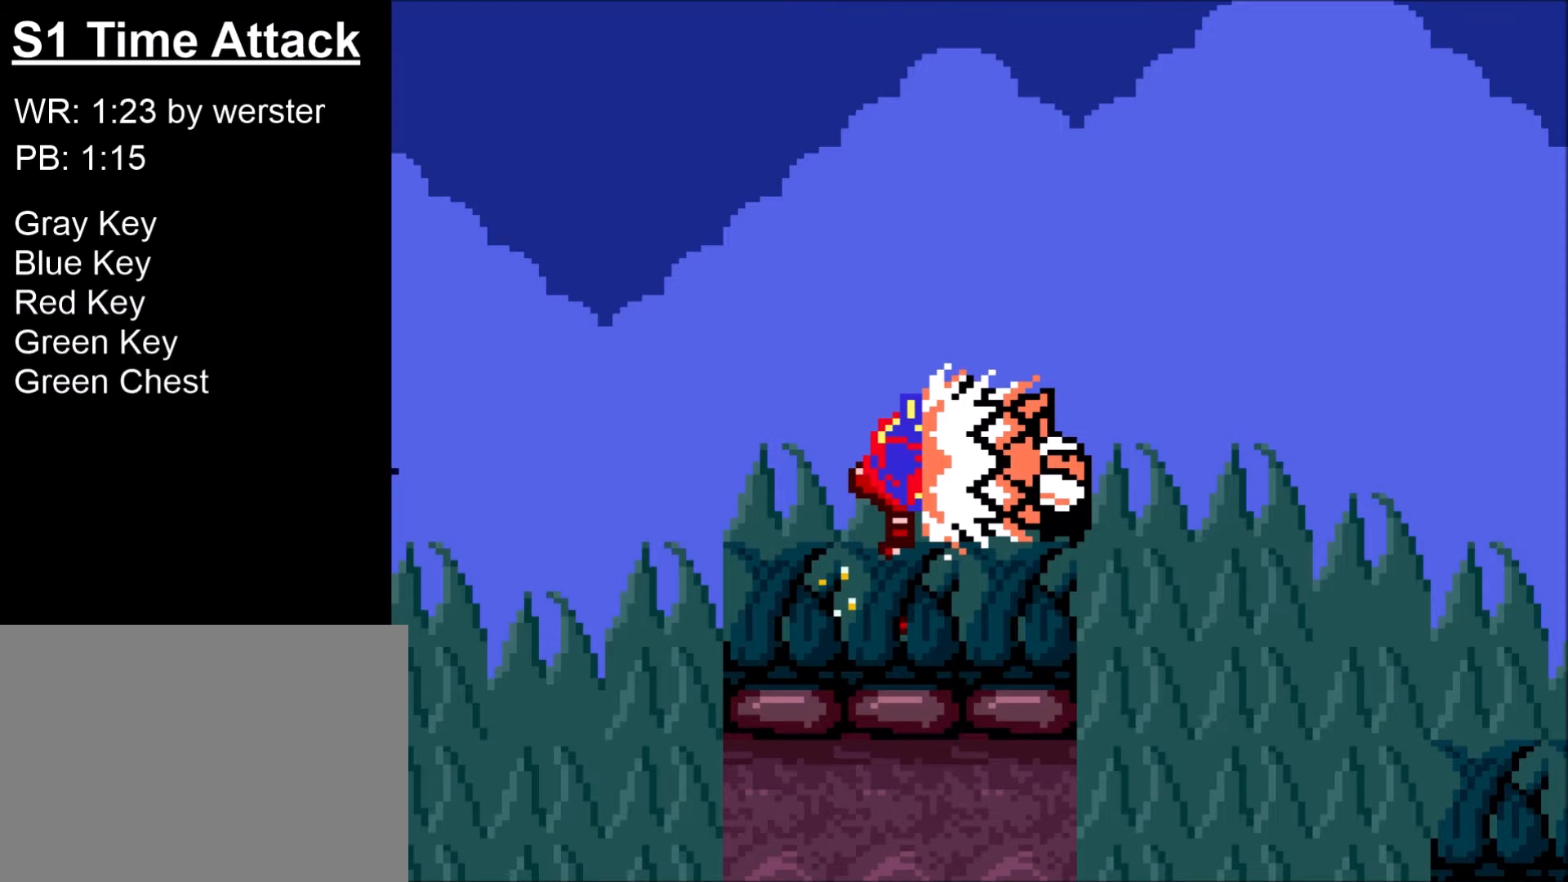
{"buttons": ["DPAD_LEFT"], "right_stick": "center", "events": []}
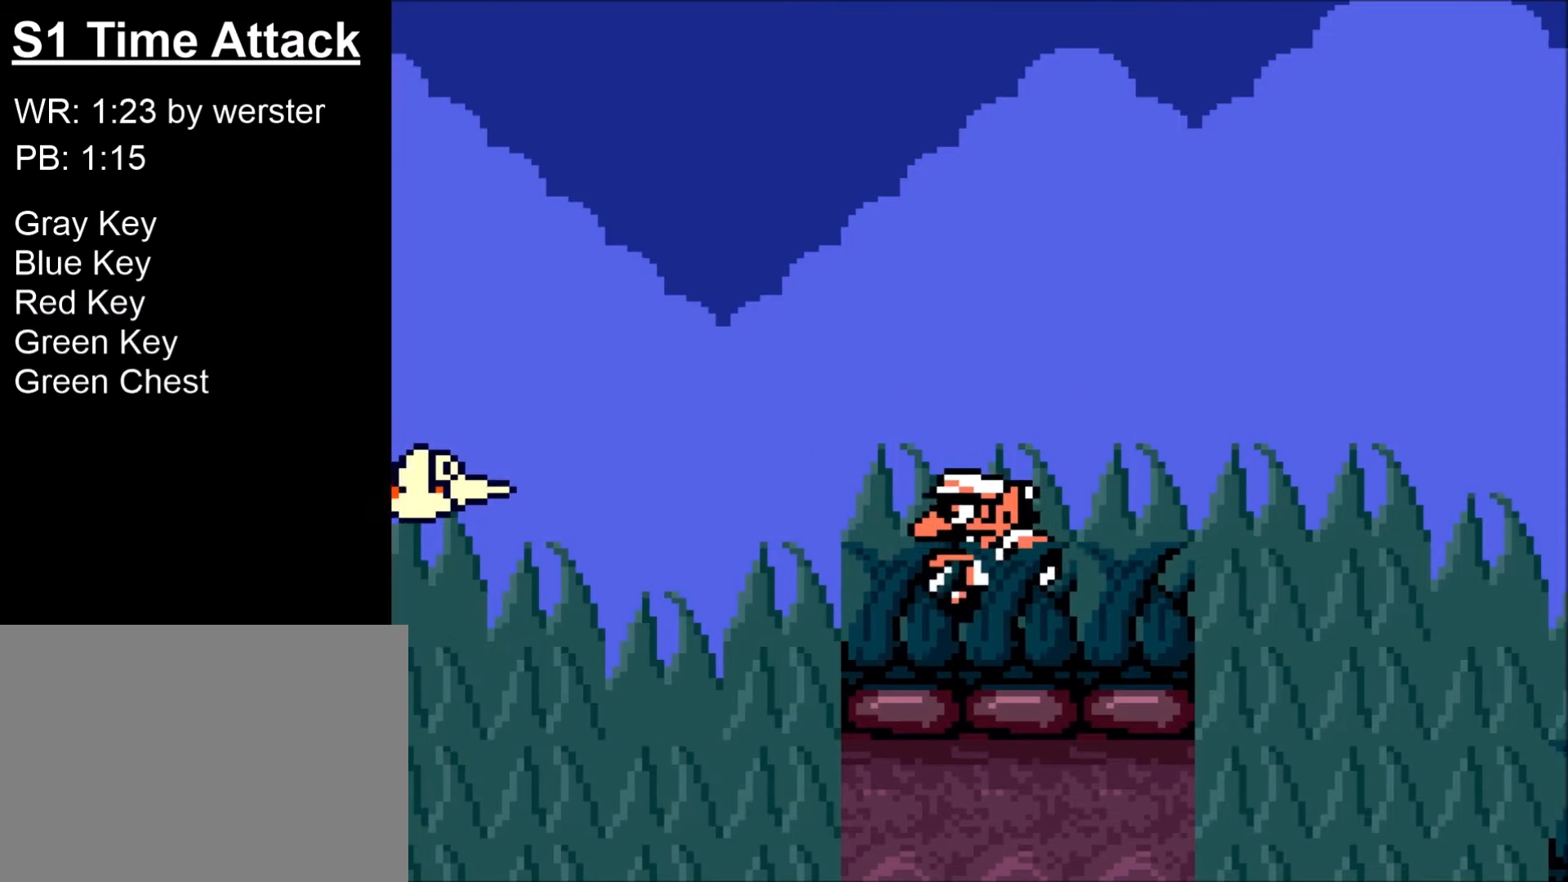
{"buttons": ["B", "R1", "DPAD_LEFT"], "right_stick": "center", "events": [[301, "B", "down"], [301, "R1", "down"]]}
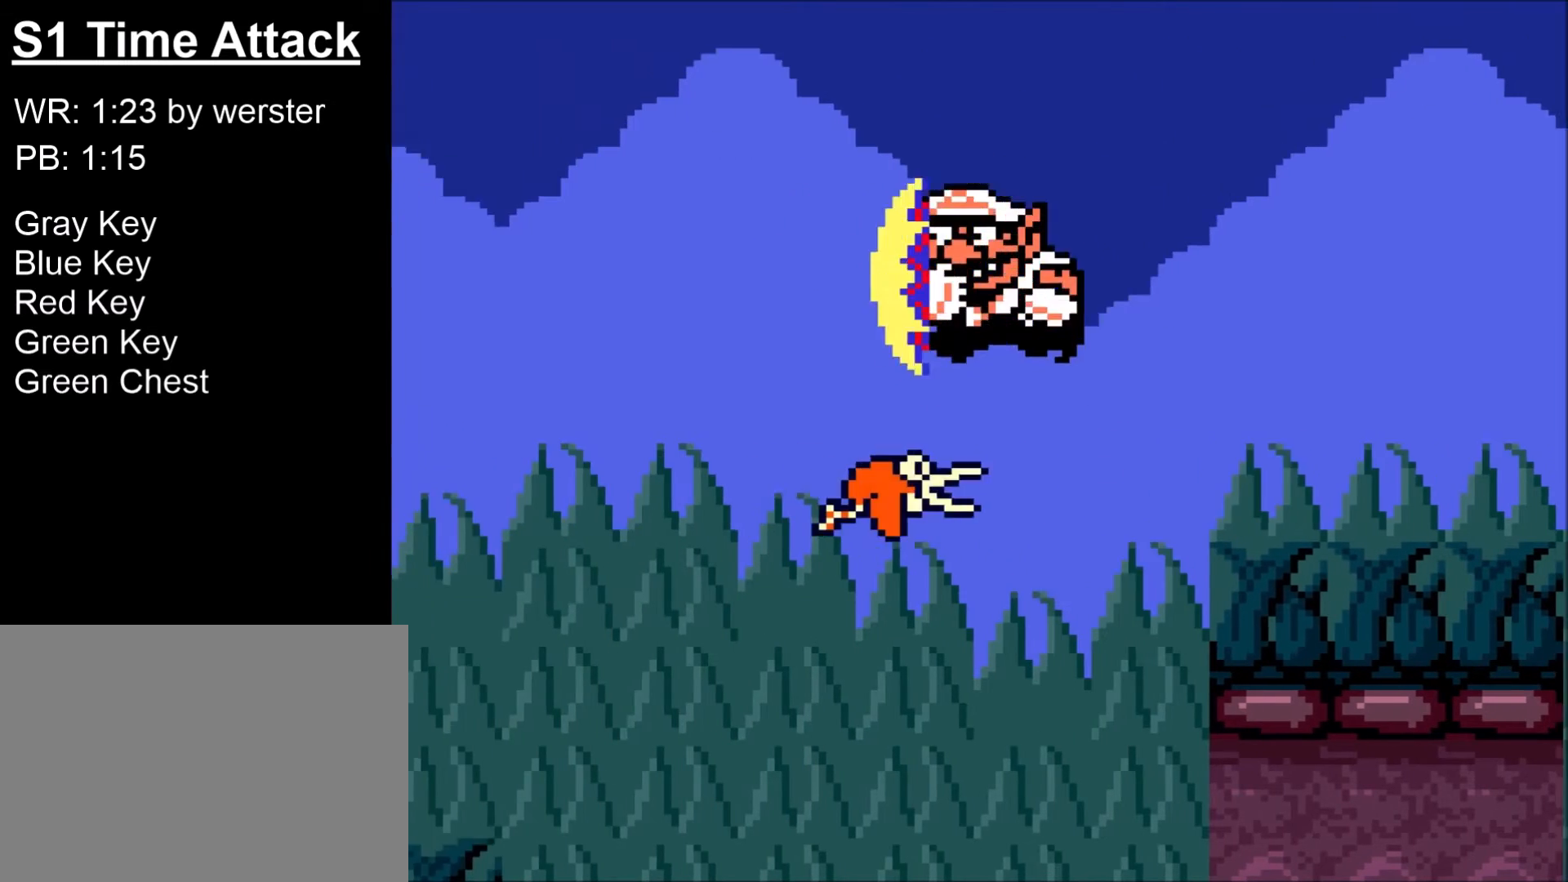
{"buttons": ["DPAD_LEFT"], "right_stick": "center", "events": [[200, "B", "up"], [200, "R1", "up"]]}
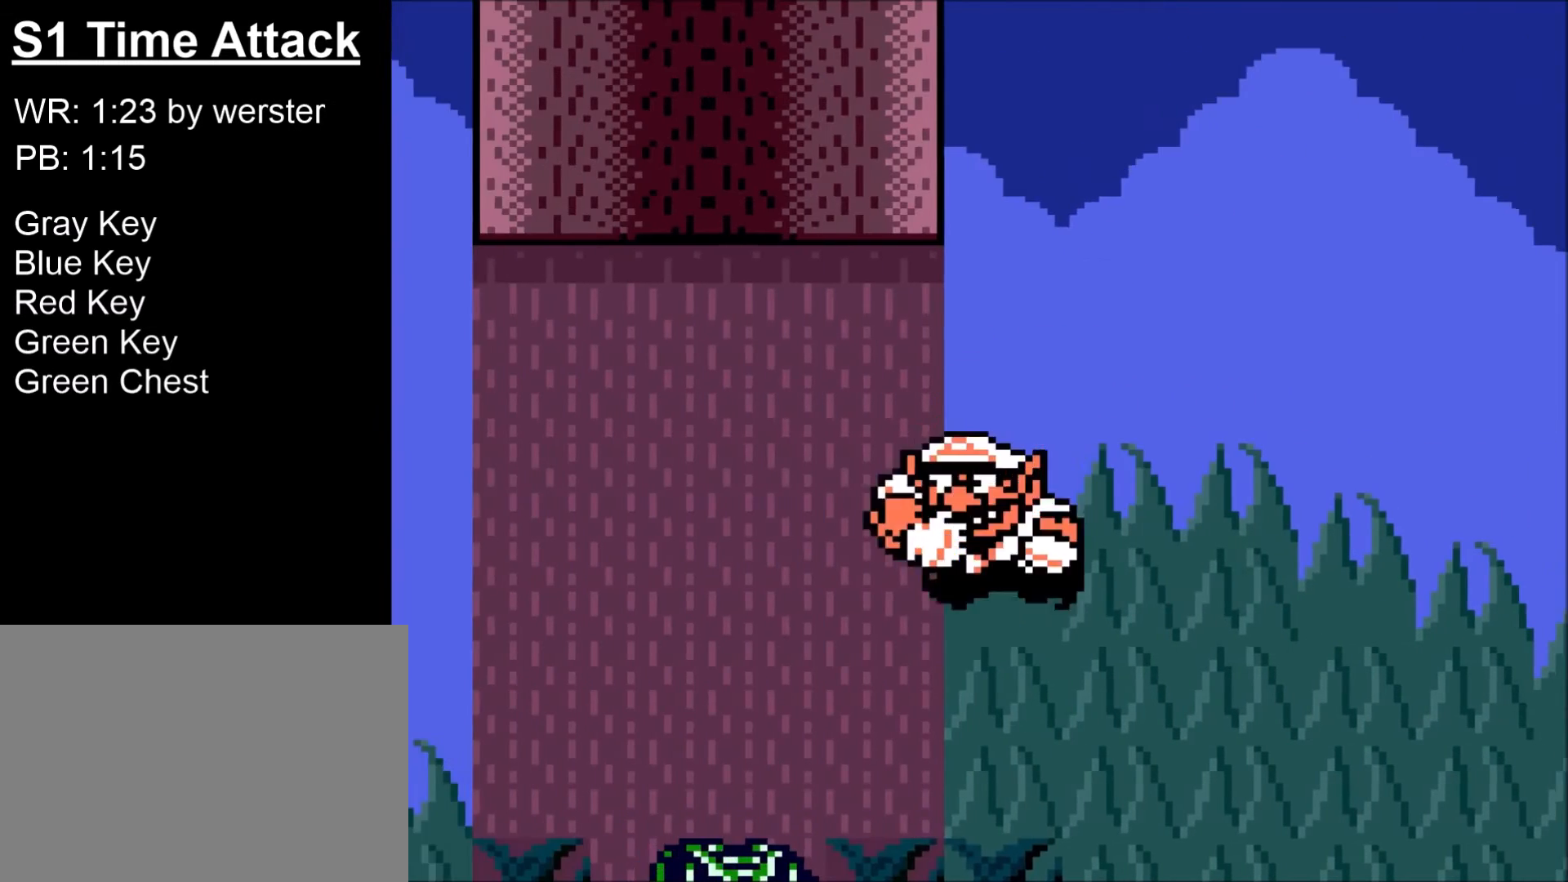
{"buttons": ["R1", "DPAD_LEFT"], "right_stick": "center", "events": [[501, "R1", "down"]]}
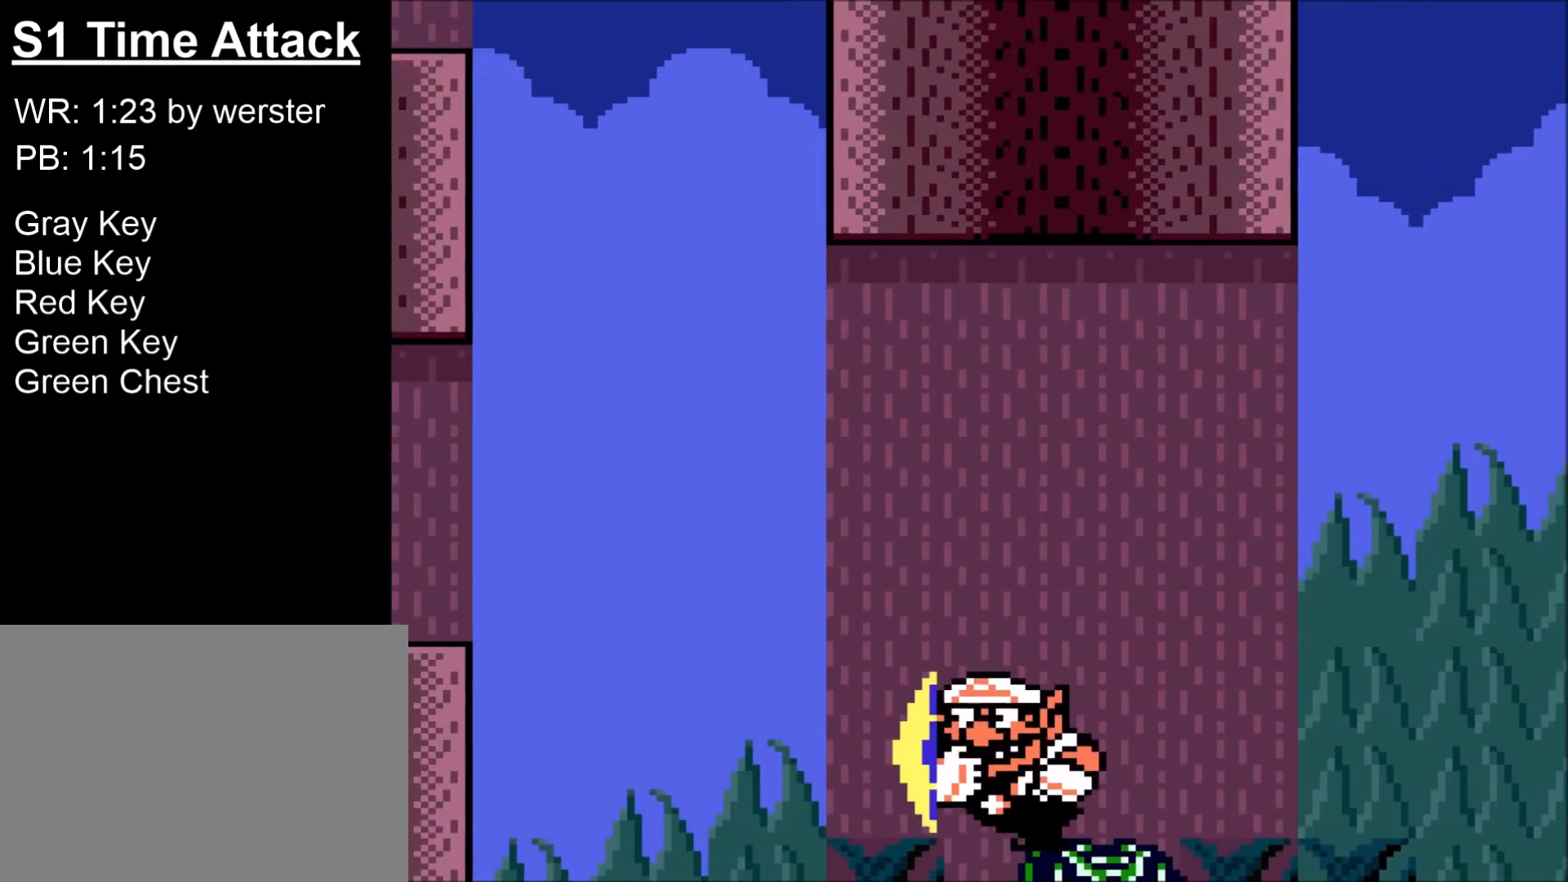
{"buttons": ["DPAD_LEFT"], "right_stick": "center", "events": [[33, "B", "down"], [167, "B", "up"], [233, "R1", "up"]]}
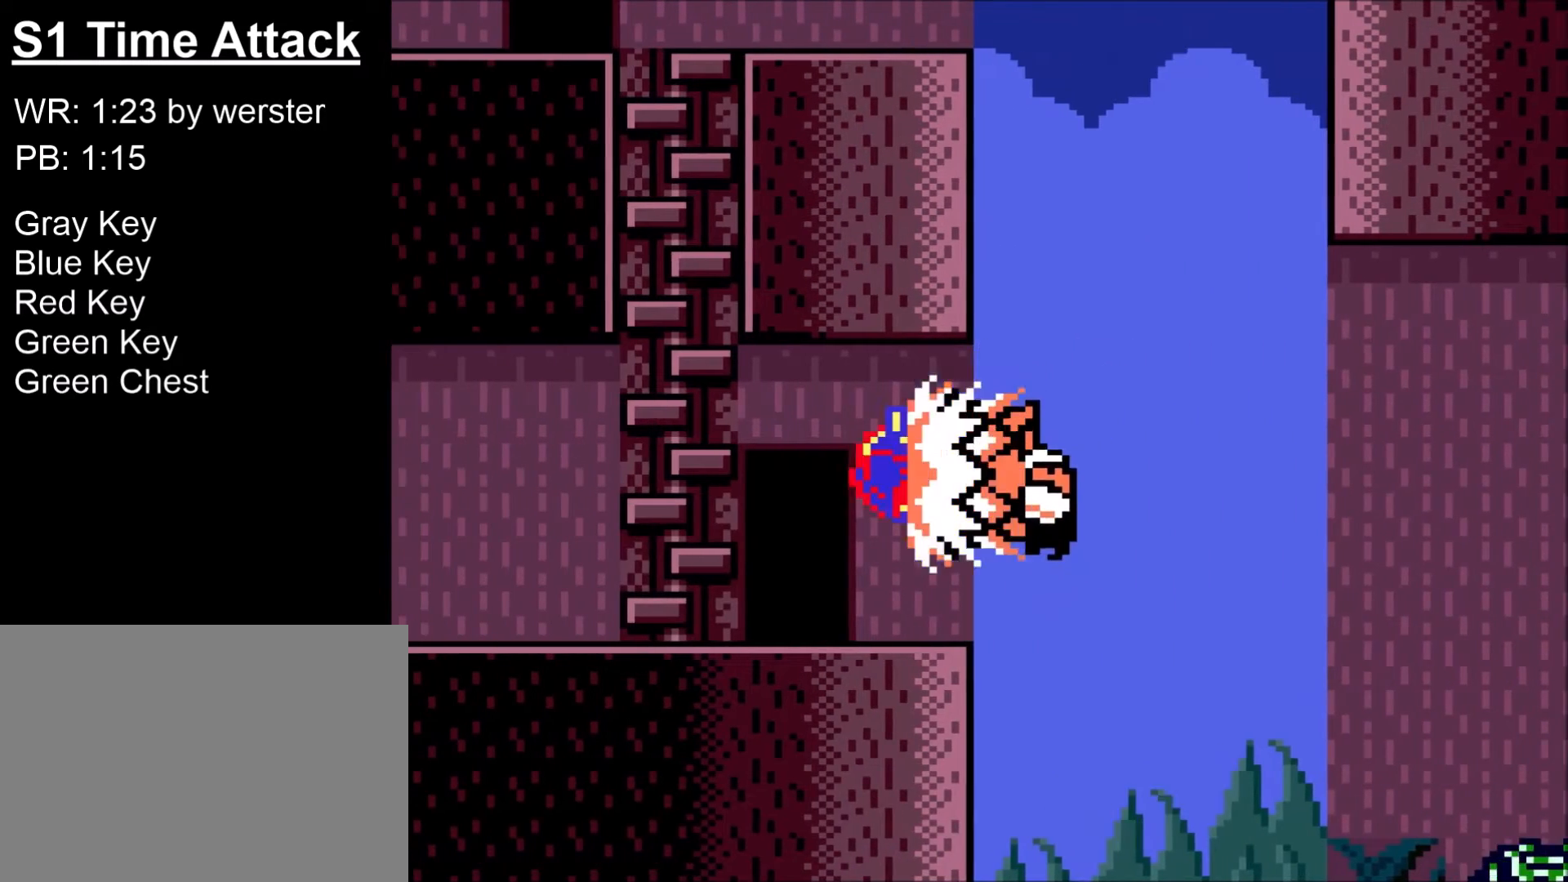
{"buttons": ["B", "DPAD_UP", "DPAD_LEFT"], "right_stick": "center", "events": [[67, "DPAD_UP", "down"], [401, "B", "down"]]}
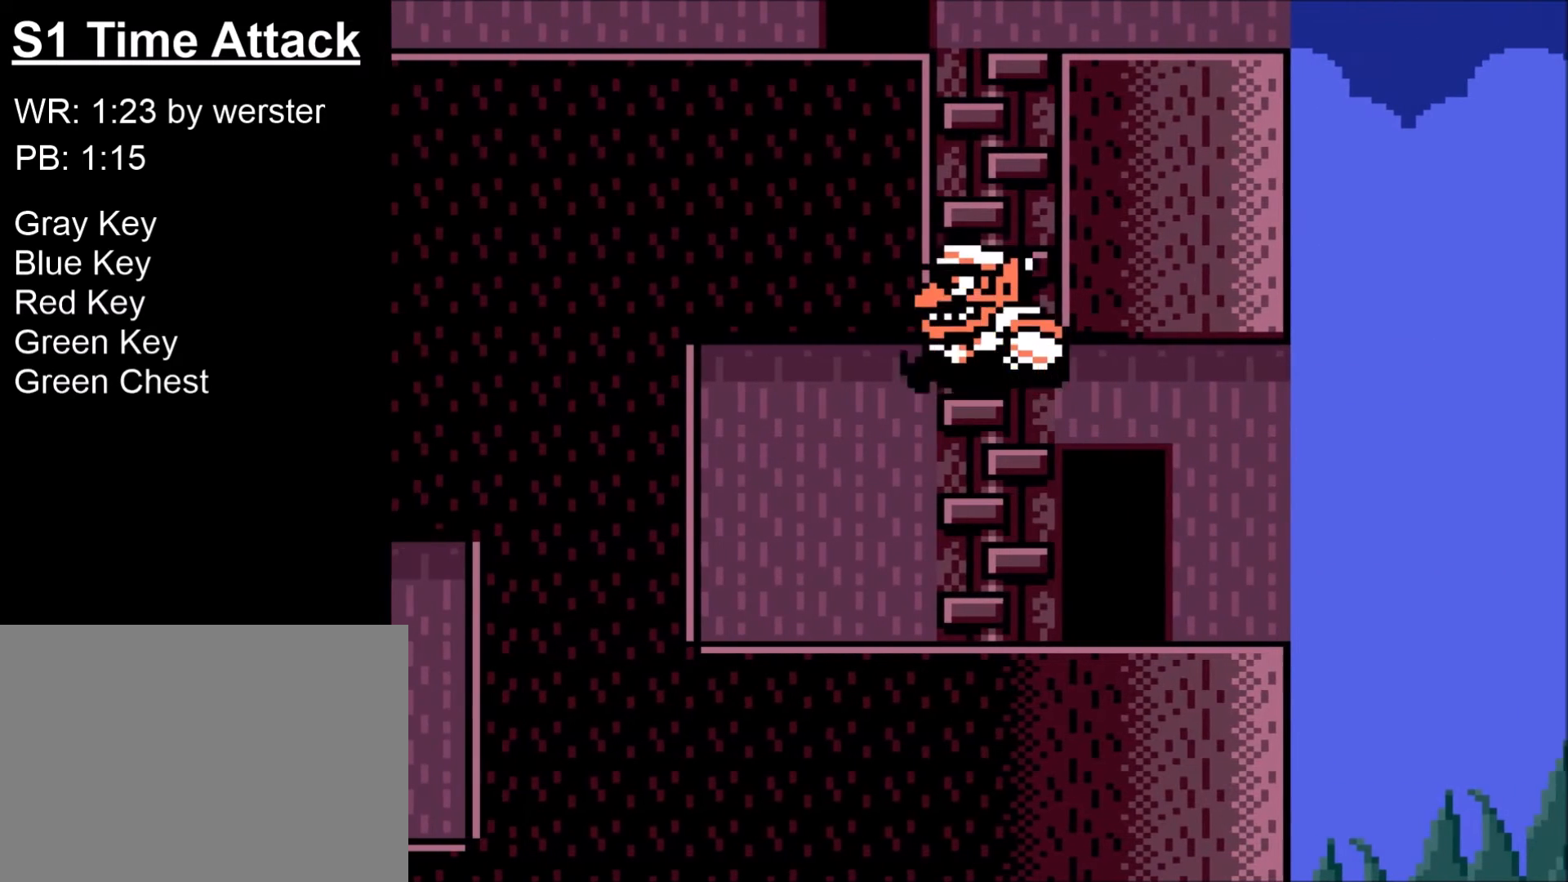
{"buttons": ["B", "DPAD_UP"], "right_stick": "center", "events": [[300, "DPAD_LEFT", "up"]]}
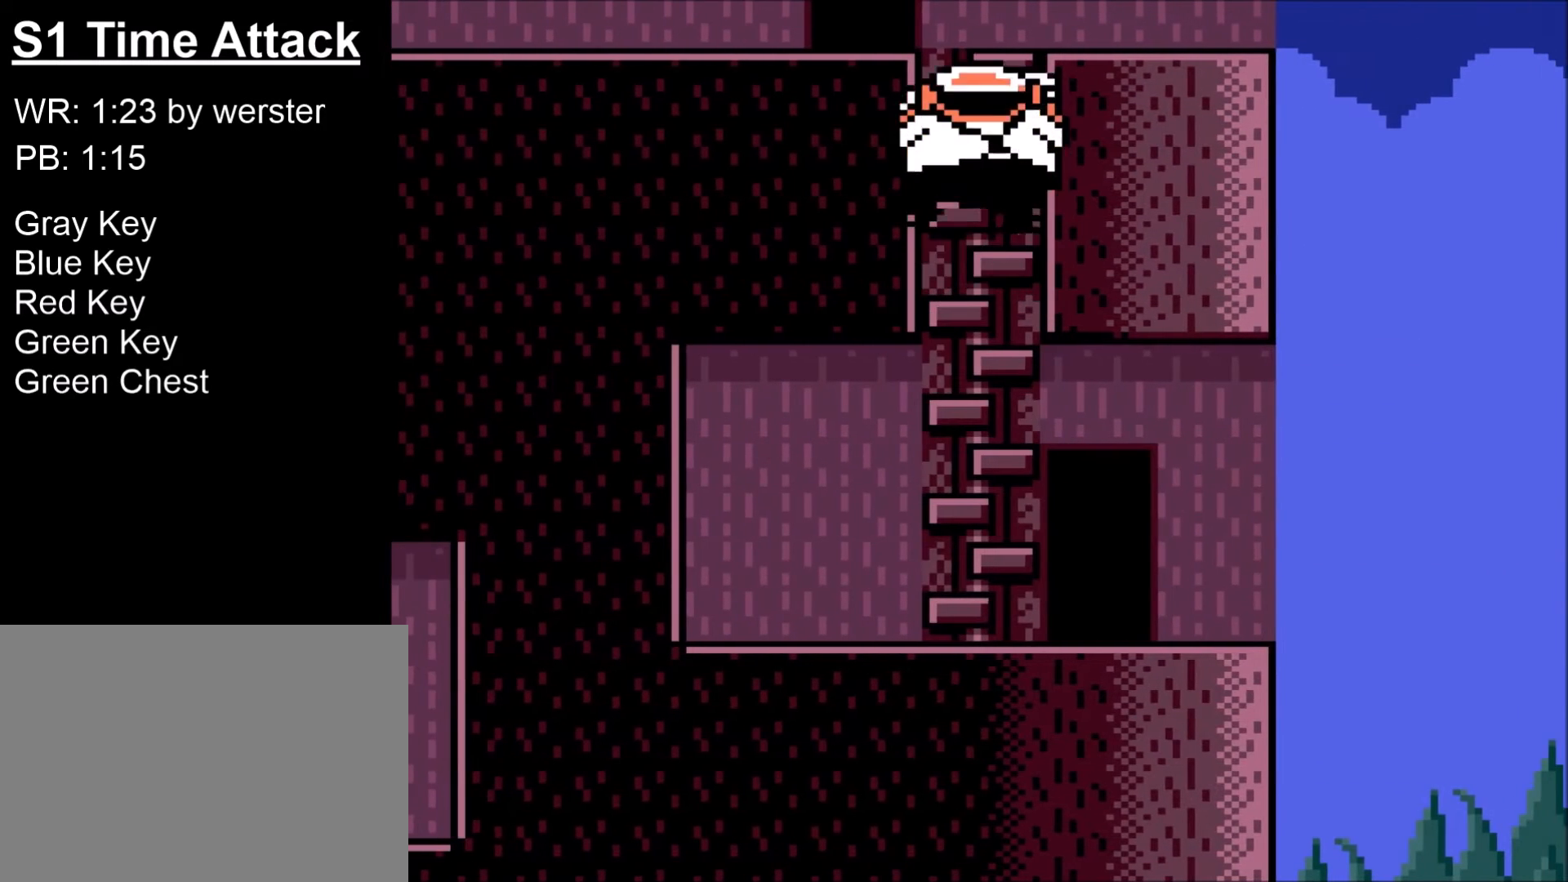
{"buttons": ["DPAD_UP"], "right_stick": "center", "events": [[100, "B", "up"]]}
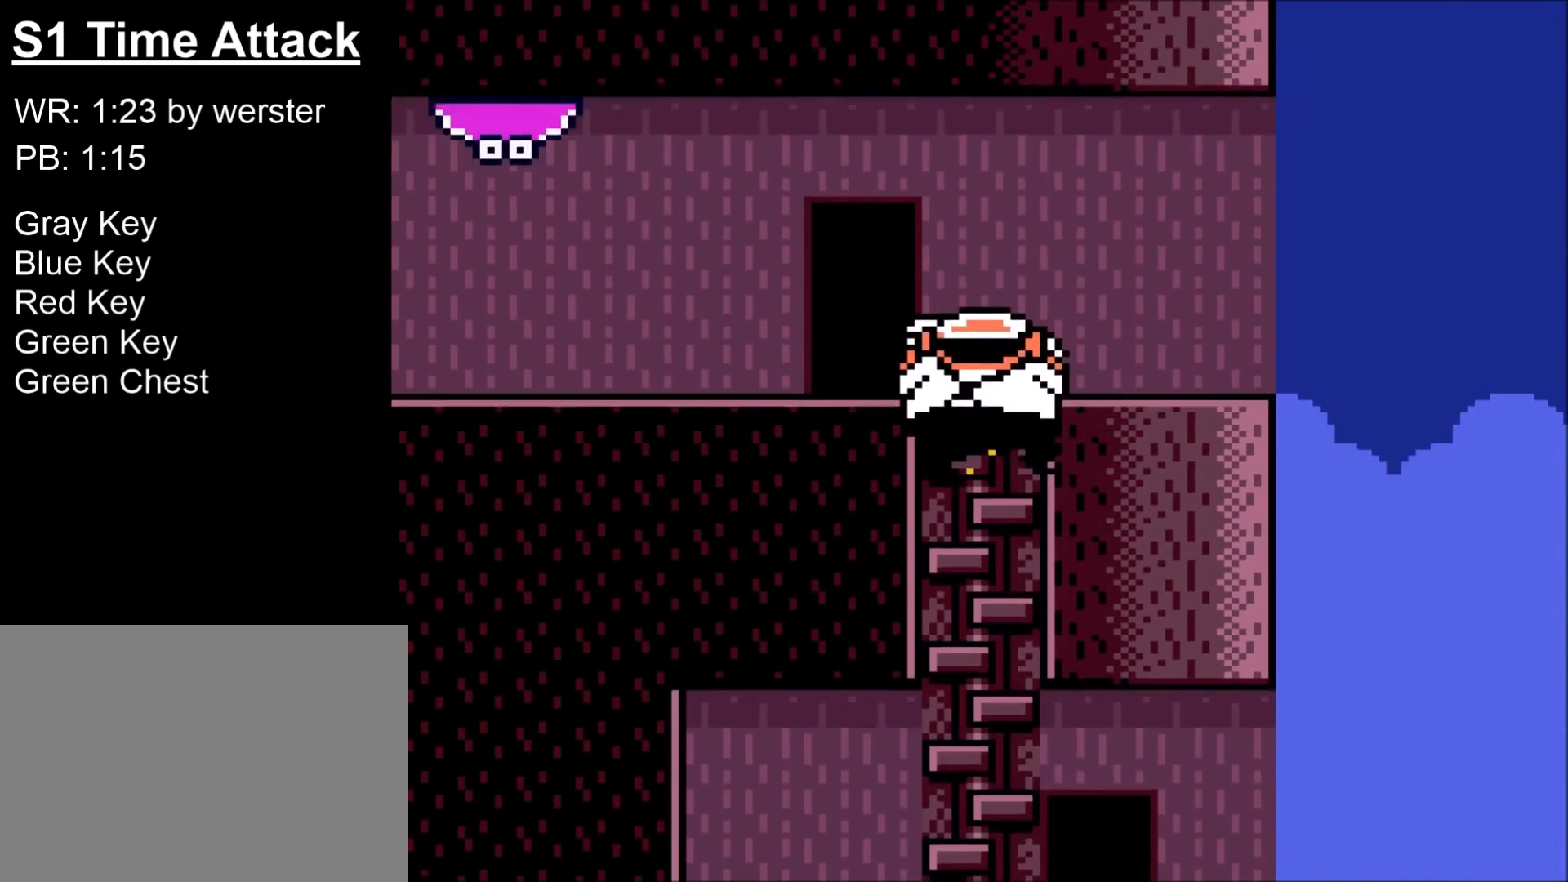
{"buttons": ["DPAD_UP", "DPAD_LEFT"], "right_stick": "center", "events": [[500, "DPAD_LEFT", "down"]]}
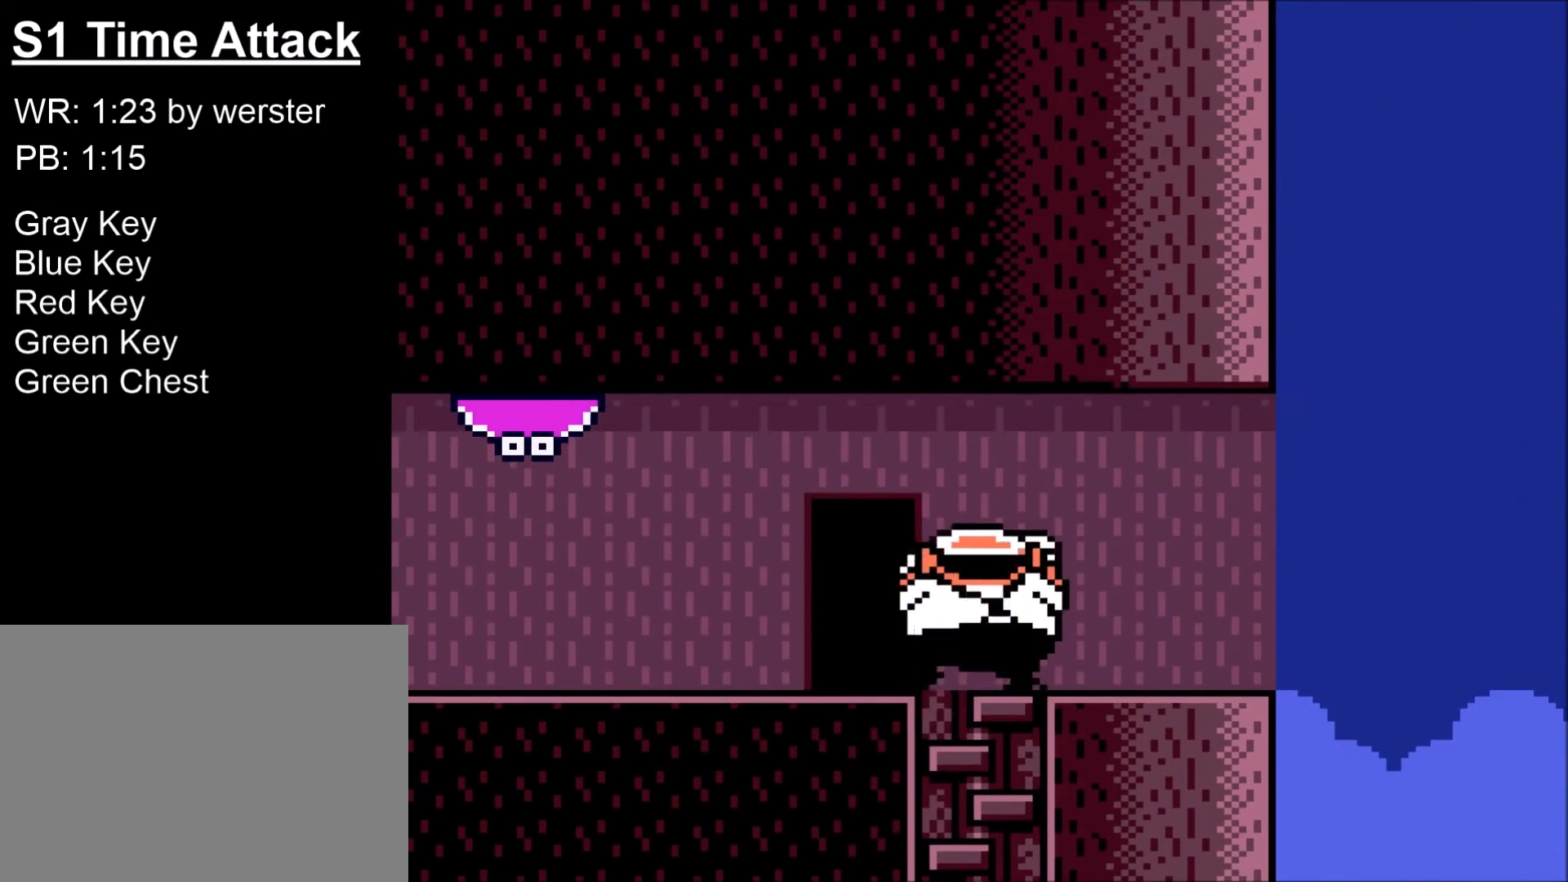
{"buttons": [], "right_stick": "center", "events": [[34, "DPAD_UP", "up"], [100, "R1", "down"], [234, "R1", "up"], [334, "DPAD_LEFT", "up"], [367, "DPAD_UP", "down"], [501, "DPAD_UP", "up"]]}
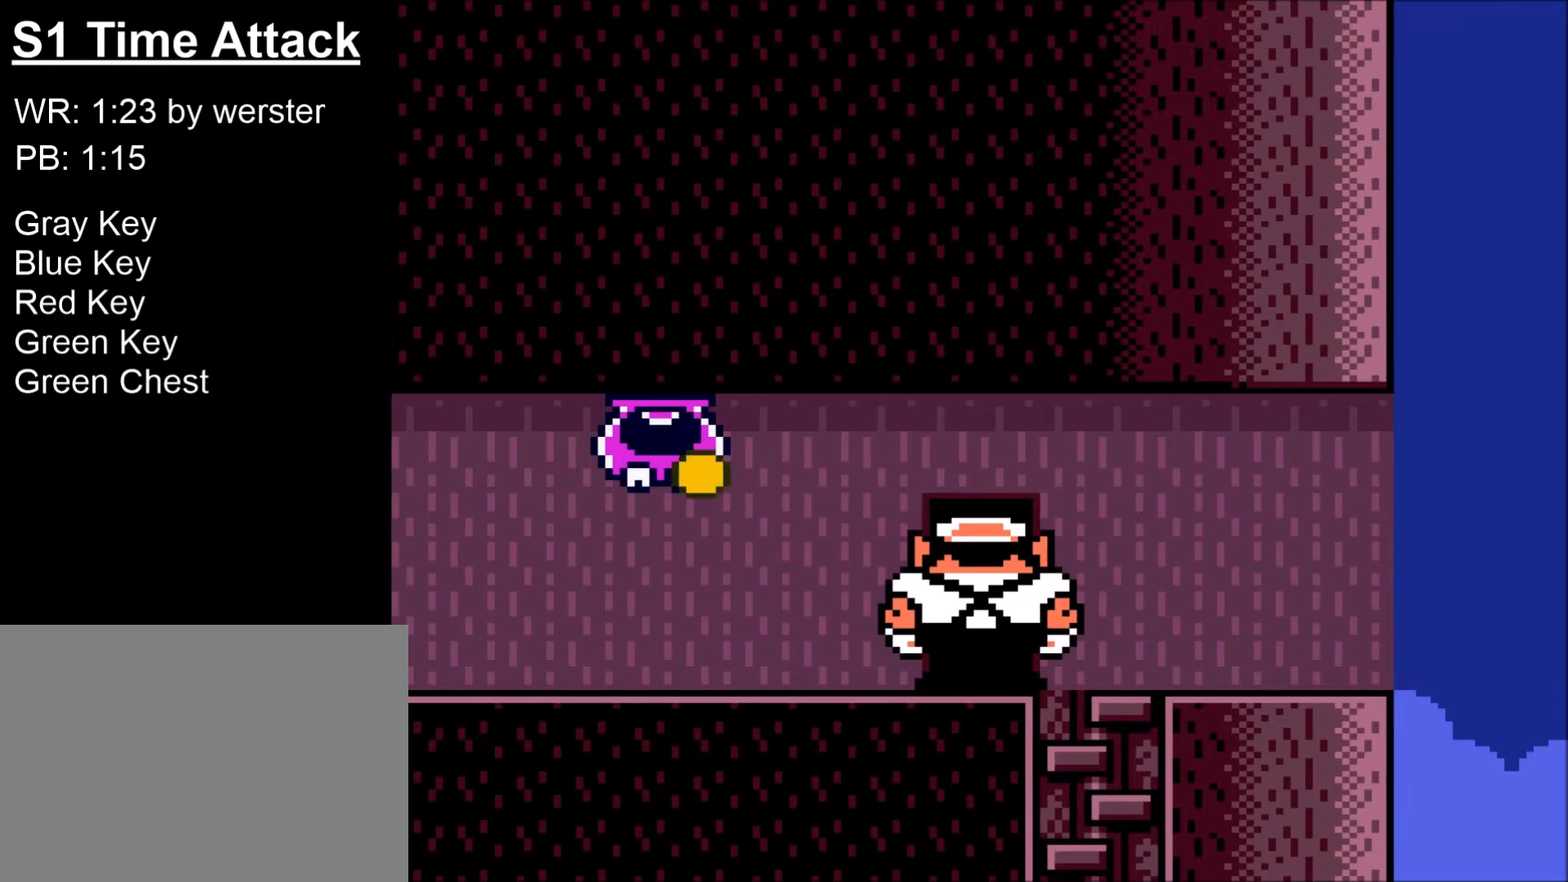
{"buttons": ["DPAD_LEFT"], "right_stick": "center", "events": [[200, "B", "down"], [267, "B", "up"], [267, "DPAD_LEFT", "down"], [300, "B", "down"], [434, "B", "up"], [467, "B", "down"], [500, "B", "up"]]}
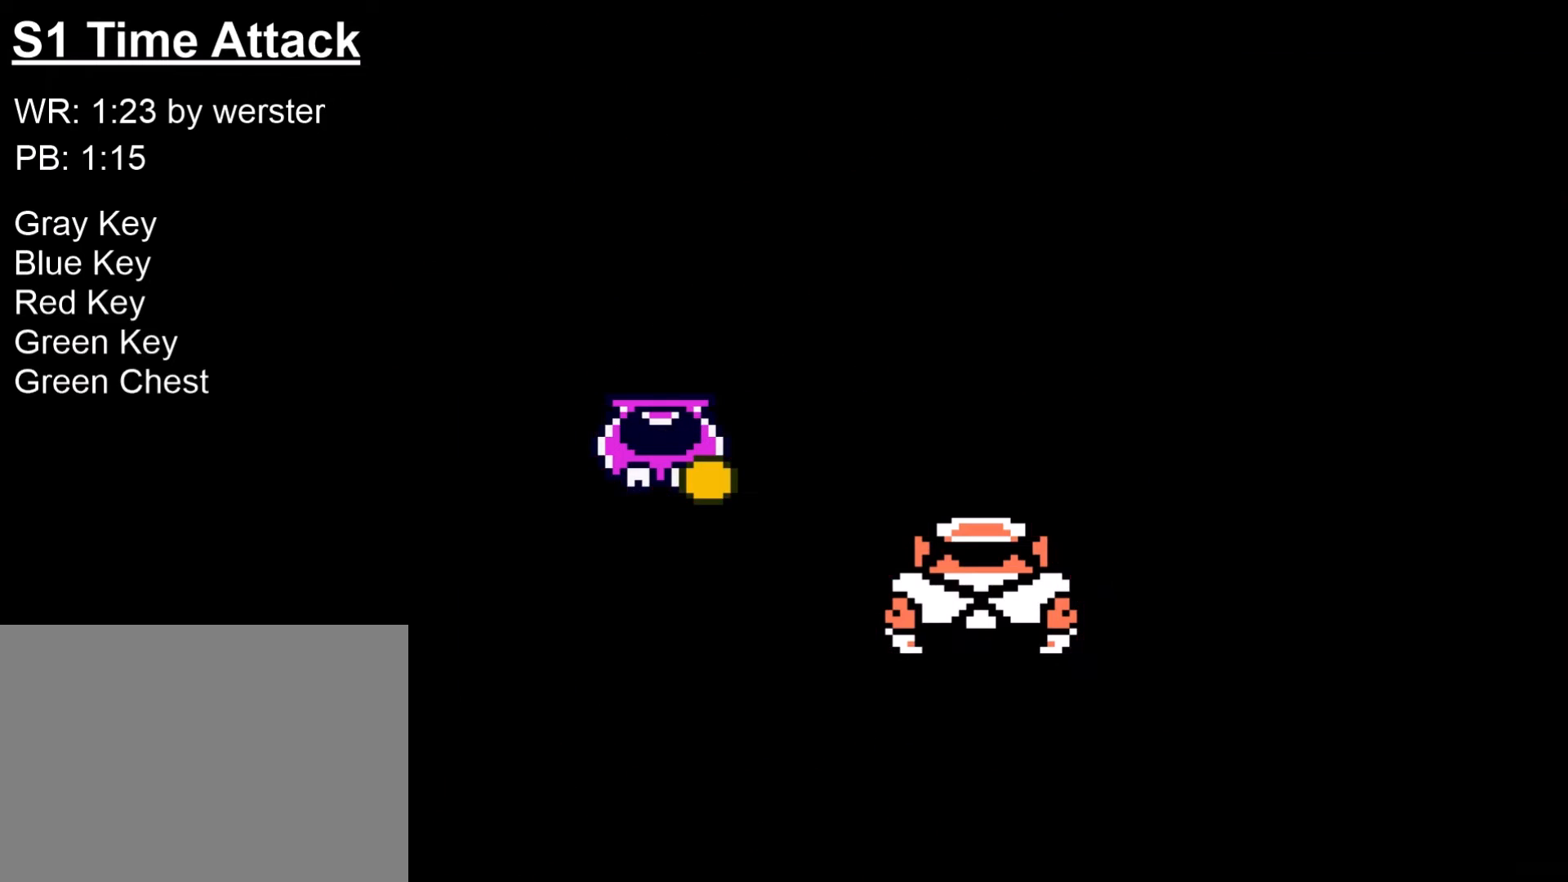
{"buttons": ["DPAD_LEFT"], "right_stick": "center", "events": []}
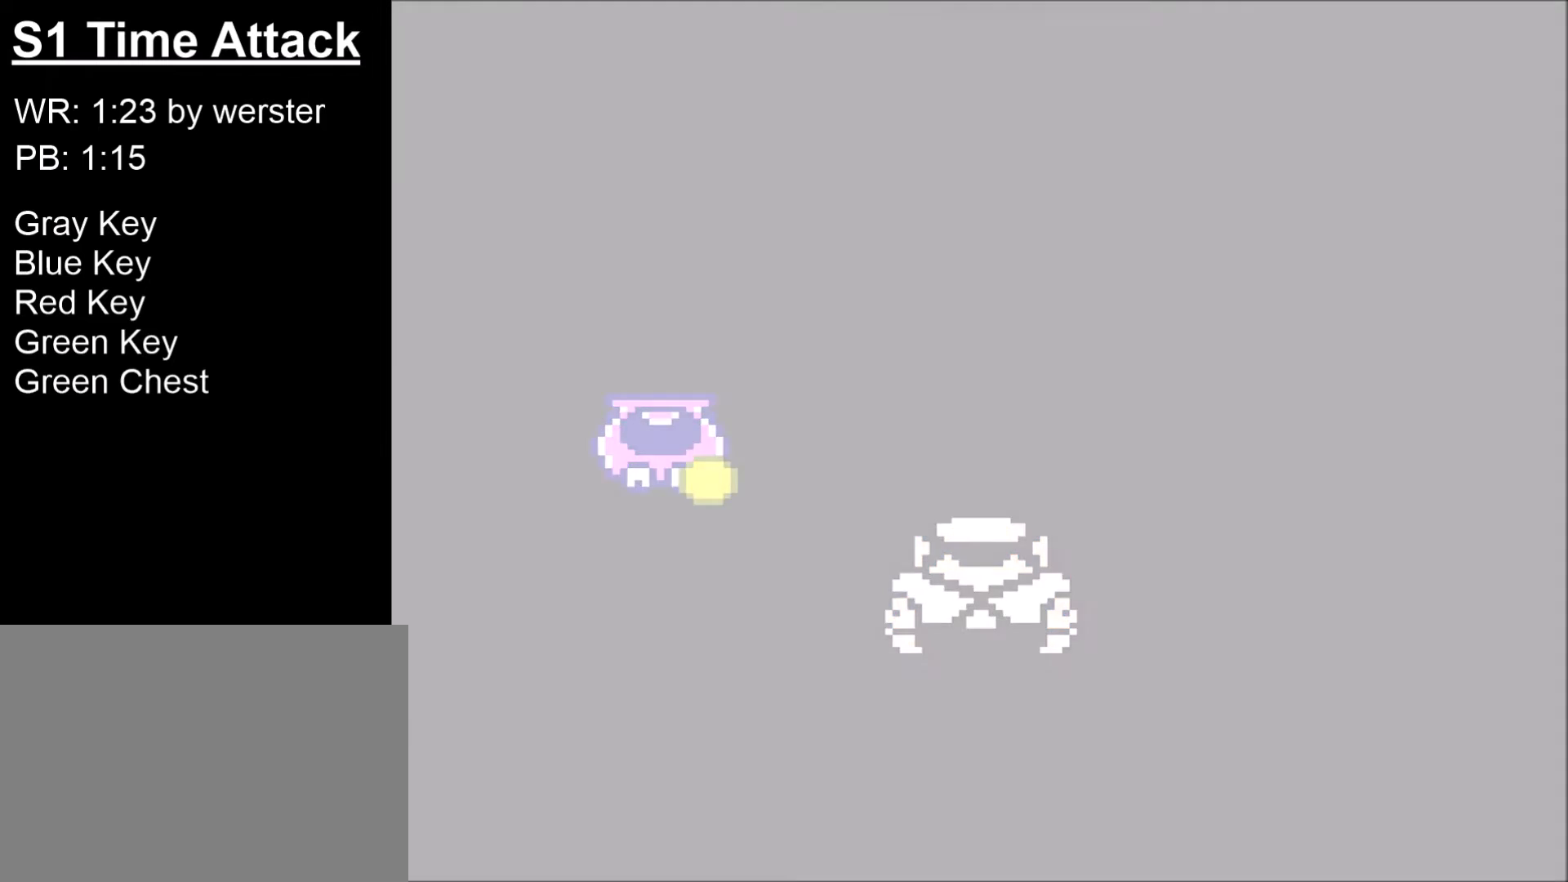
{"buttons": ["DPAD_LEFT"], "right_stick": "center", "events": []}
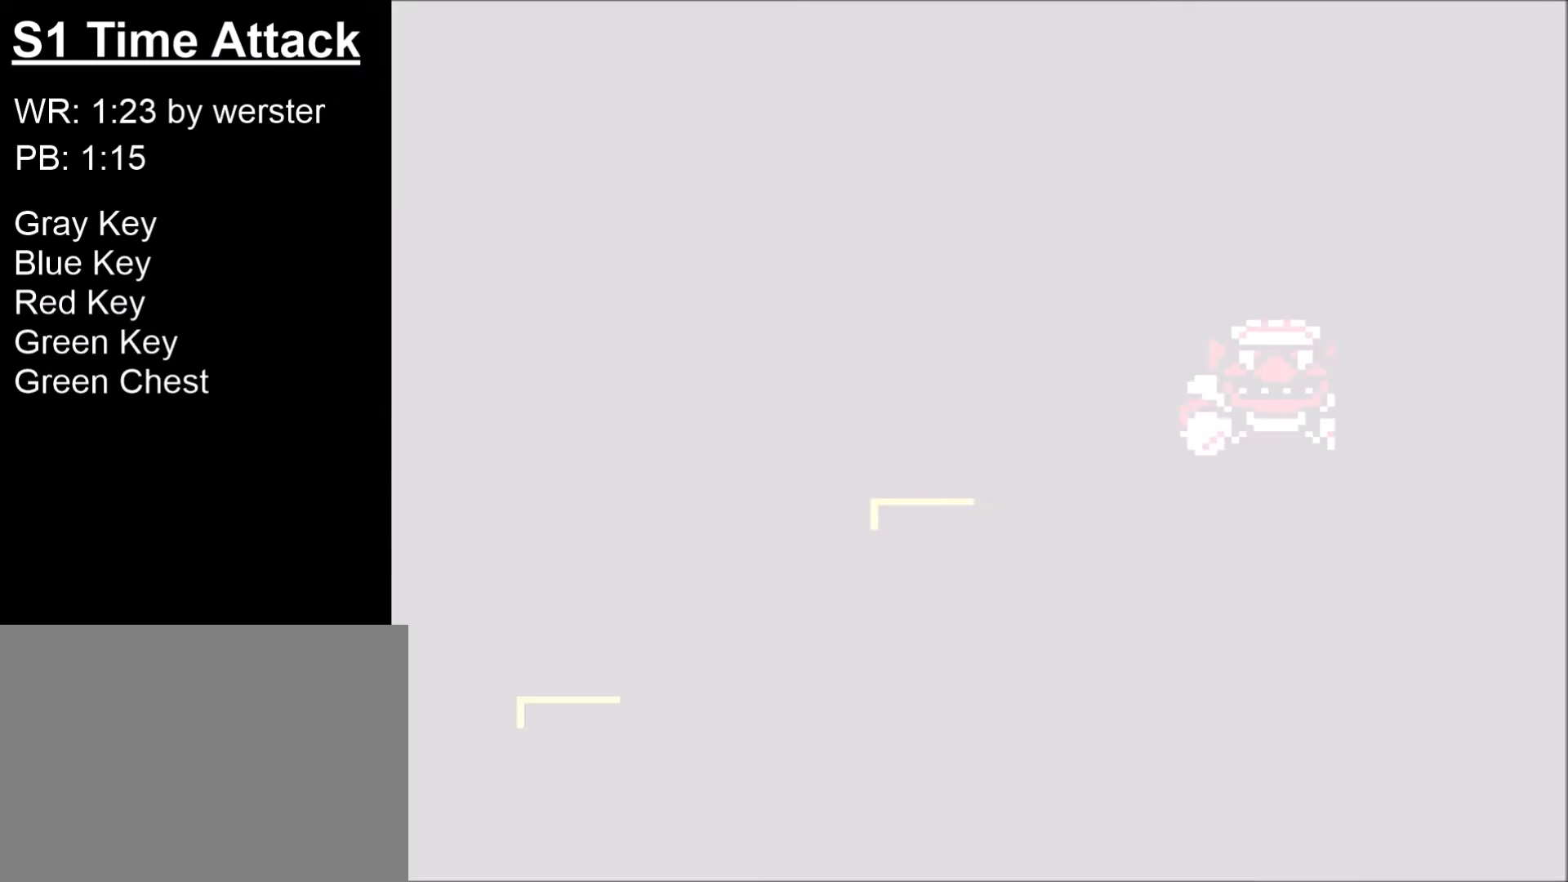
{"buttons": ["DPAD_LEFT"], "right_stick": "center", "events": []}
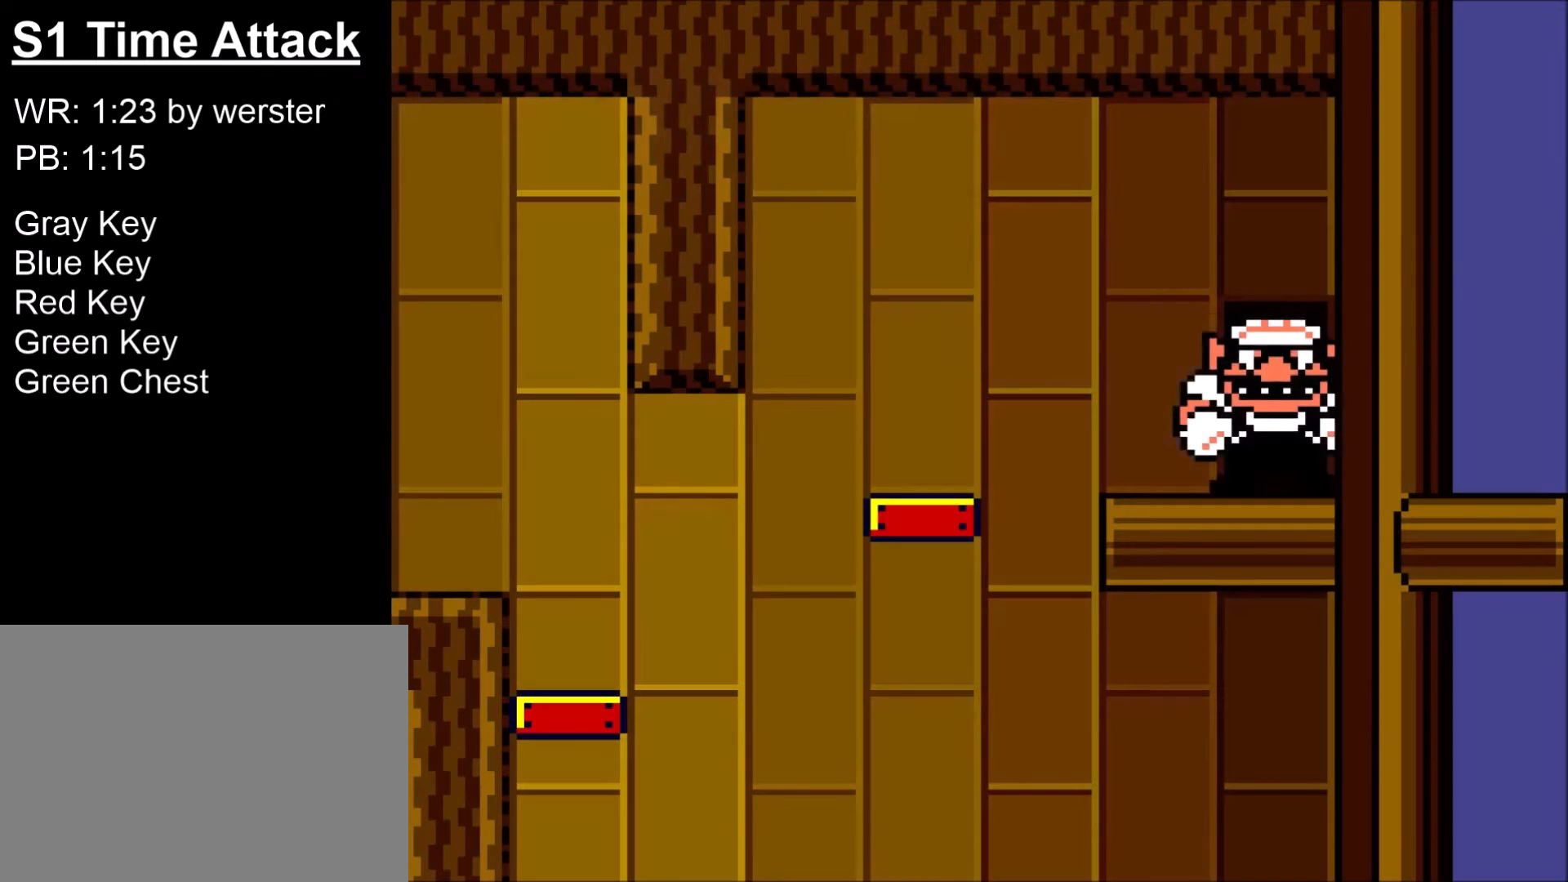
{"buttons": ["DPAD_LEFT"], "right_stick": "center", "events": []}
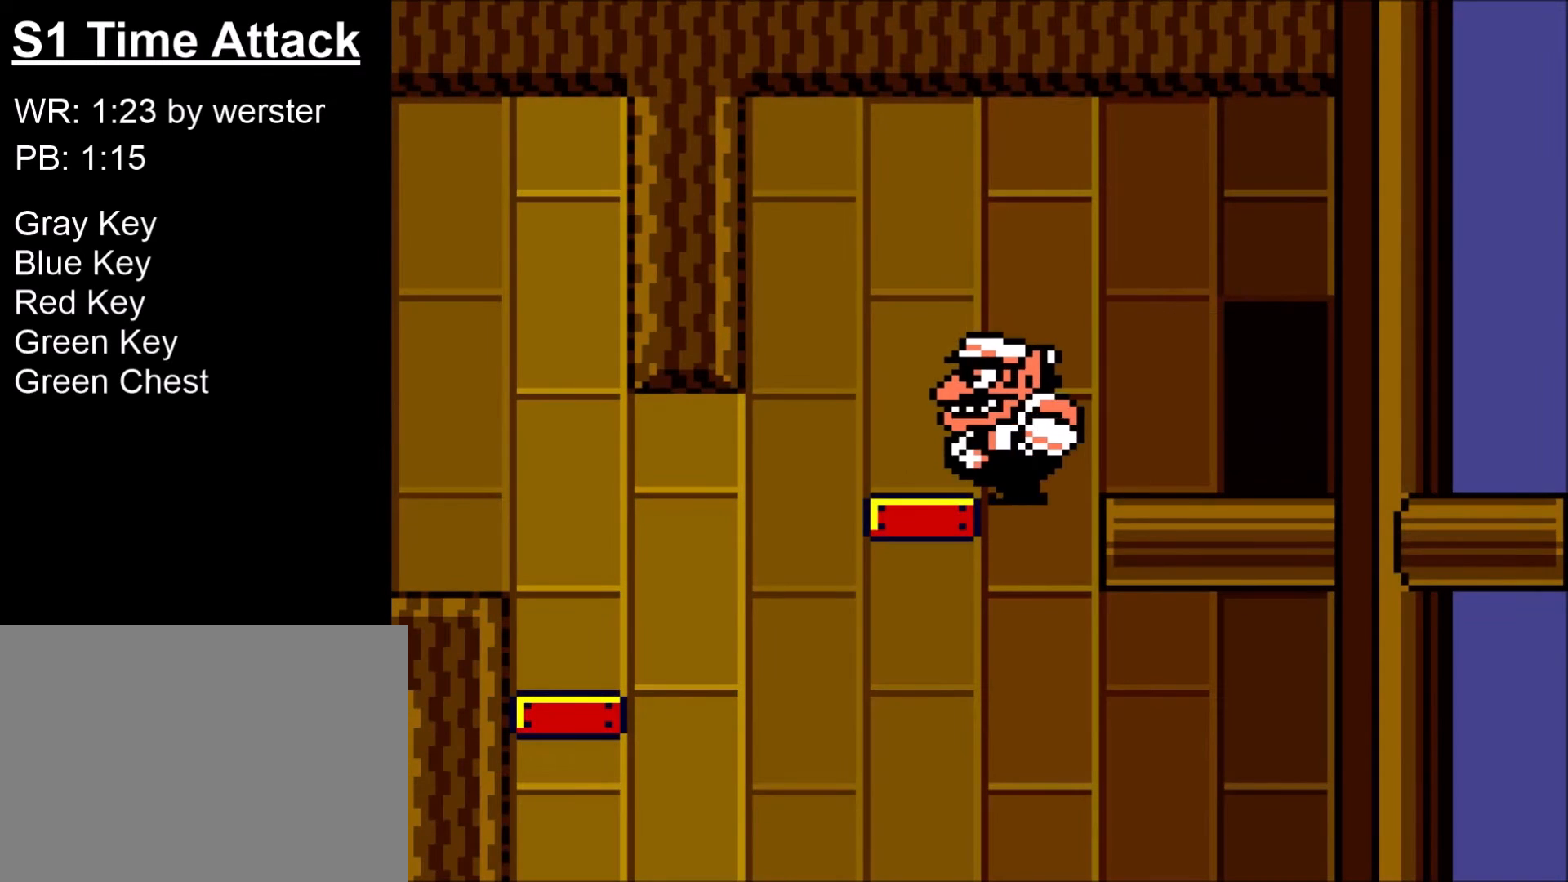
{"buttons": [], "right_stick": "center", "events": [[167, "DPAD_LEFT", "up"], [401, "DPAD_LEFT", "down"], [467, "DPAD_LEFT", "up"]]}
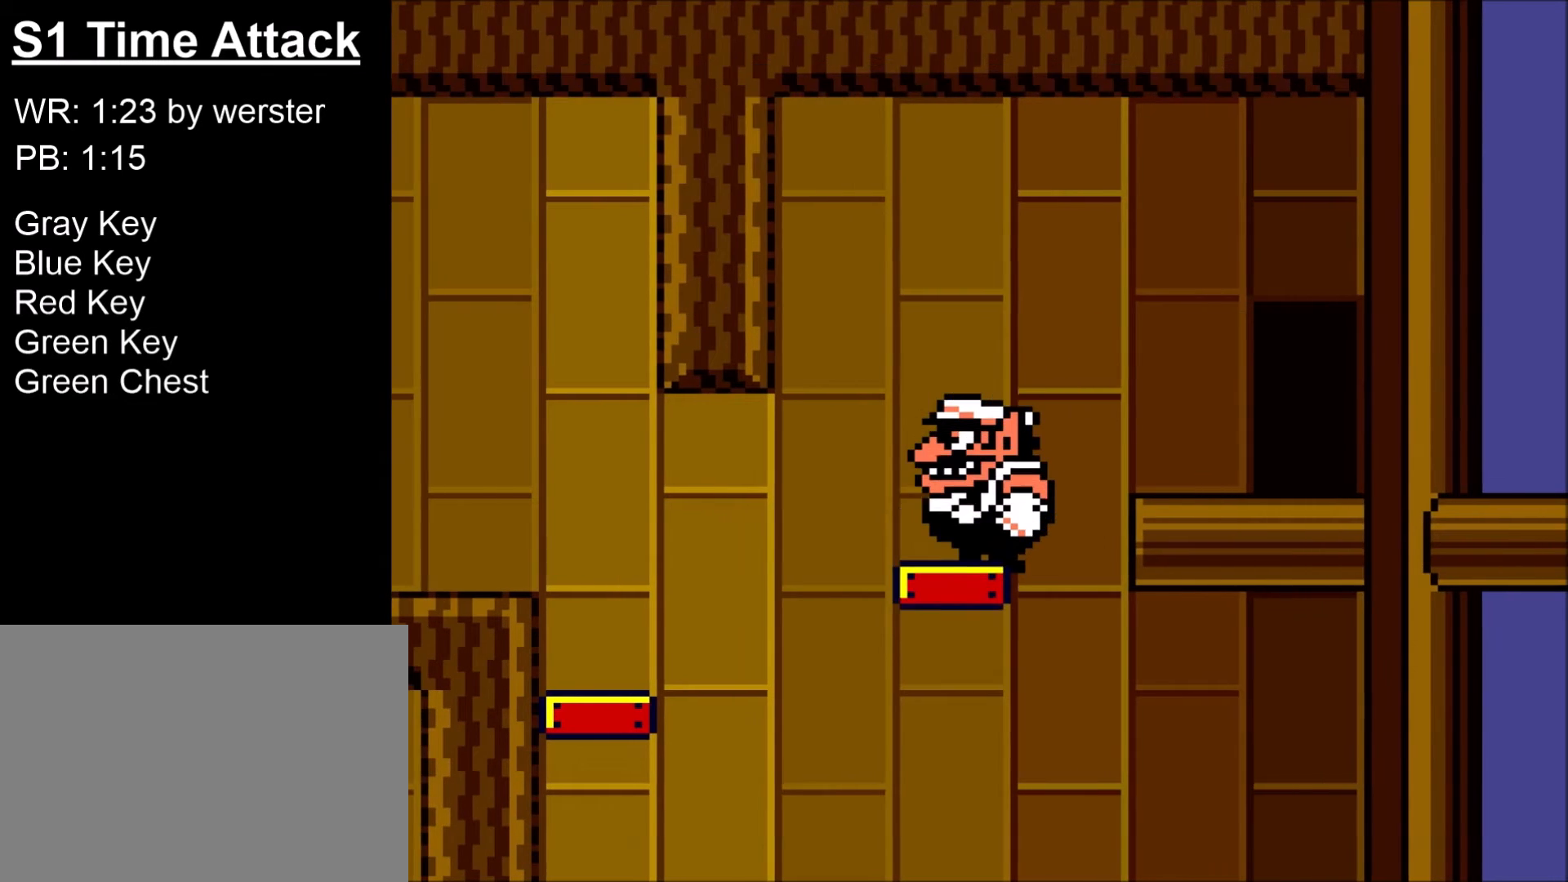
{"buttons": ["R1", "DPAD_LEFT"], "right_stick": "center", "events": [[434, "DPAD_LEFT", "down"], [434, "R1", "down"]]}
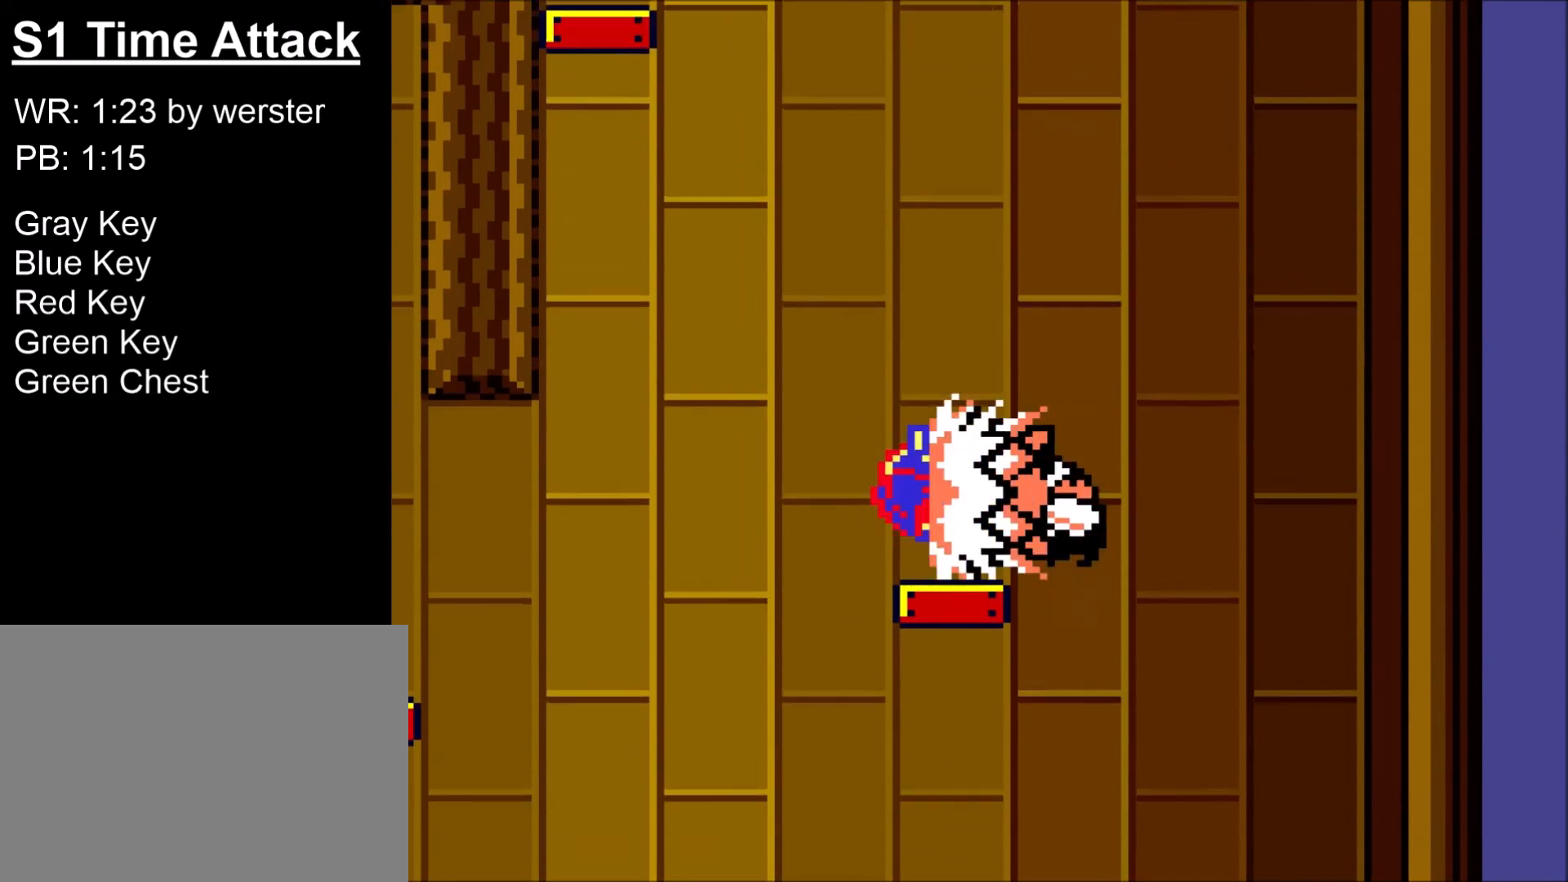
{"buttons": ["DPAD_UP", "DPAD_LEFT"], "right_stick": "center", "events": [[67, "R1", "up"], [234, "DPAD_UP", "down"], [267, "B", "down"], [501, "B", "up"]]}
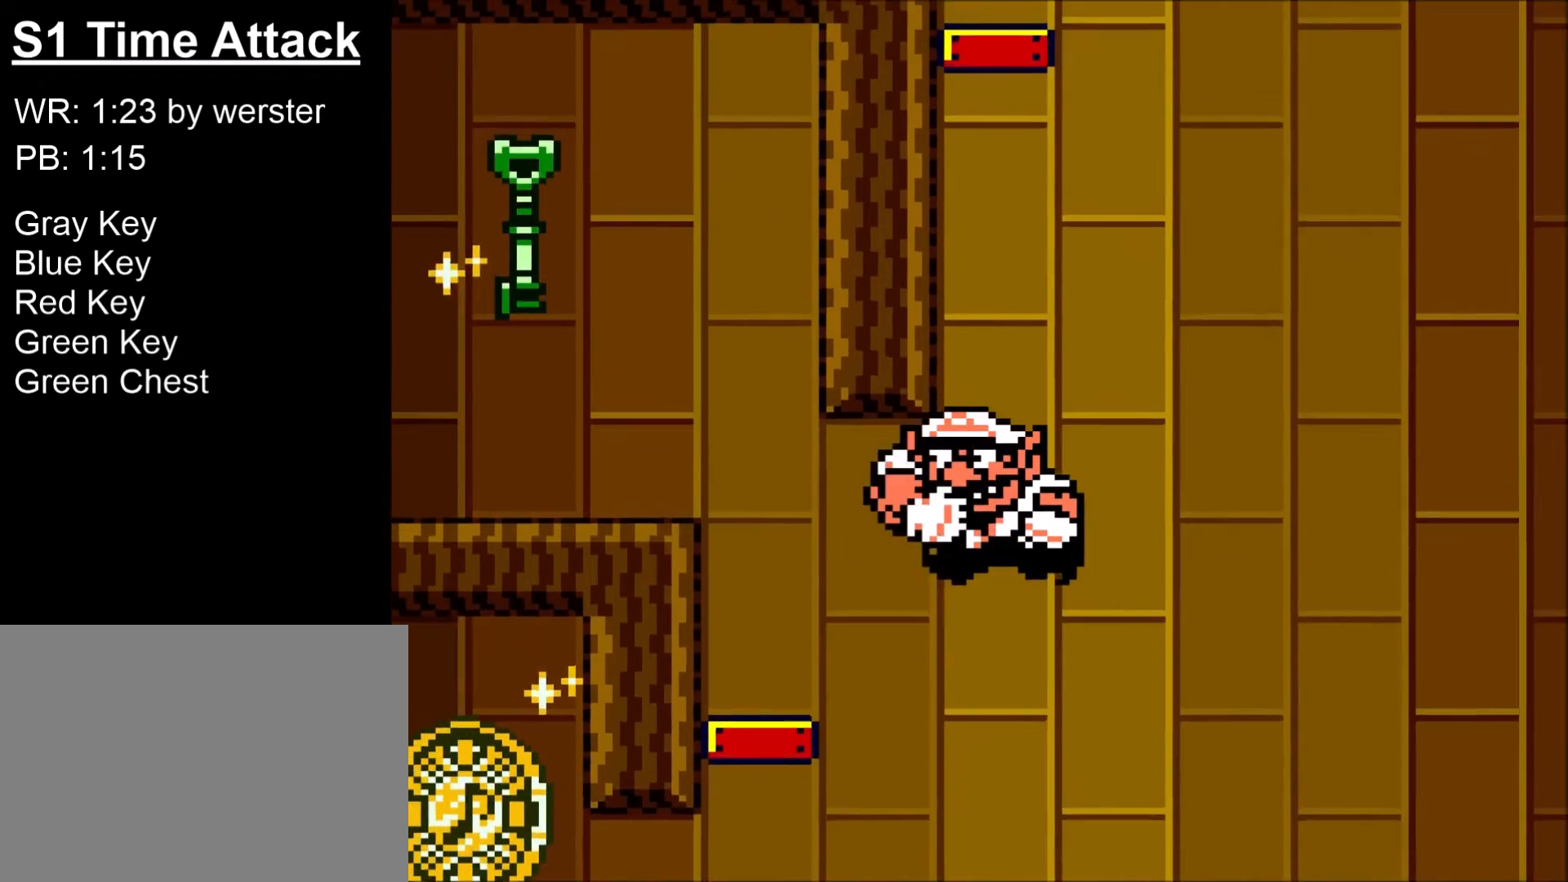
{"buttons": ["B", "DPAD_UP", "DPAD_LEFT"], "right_stick": "center", "events": [[333, "B", "down"]]}
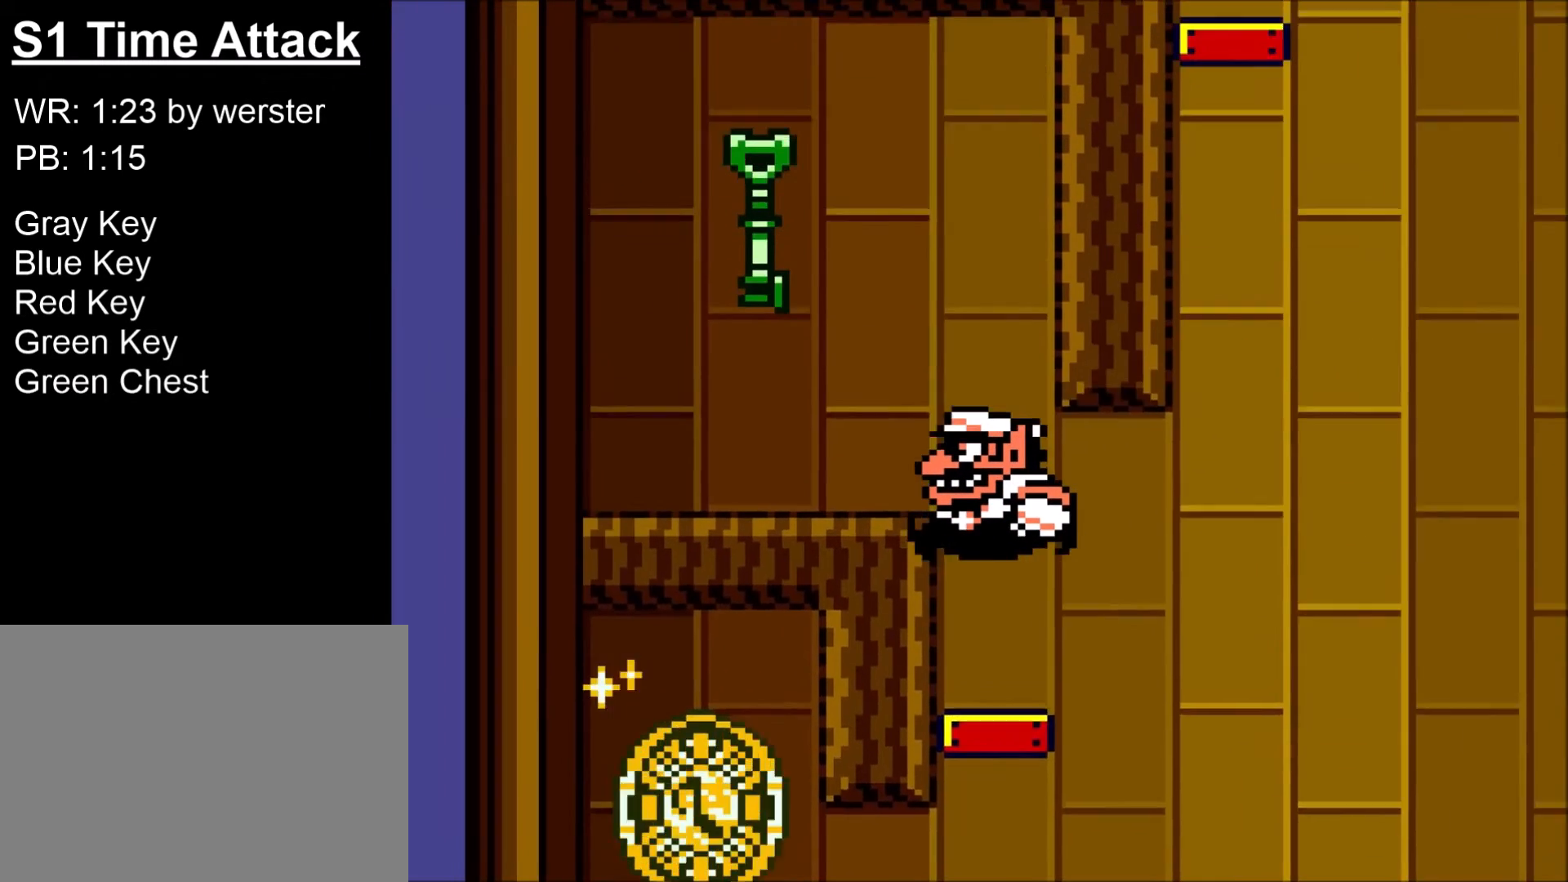
{"buttons": ["B", "DPAD_RIGHT"], "right_stick": "center", "events": [[401, "DPAD_LEFT", "up"], [434, "DPAD_RIGHT", "down"], [501, "DPAD_UP", "up"]]}
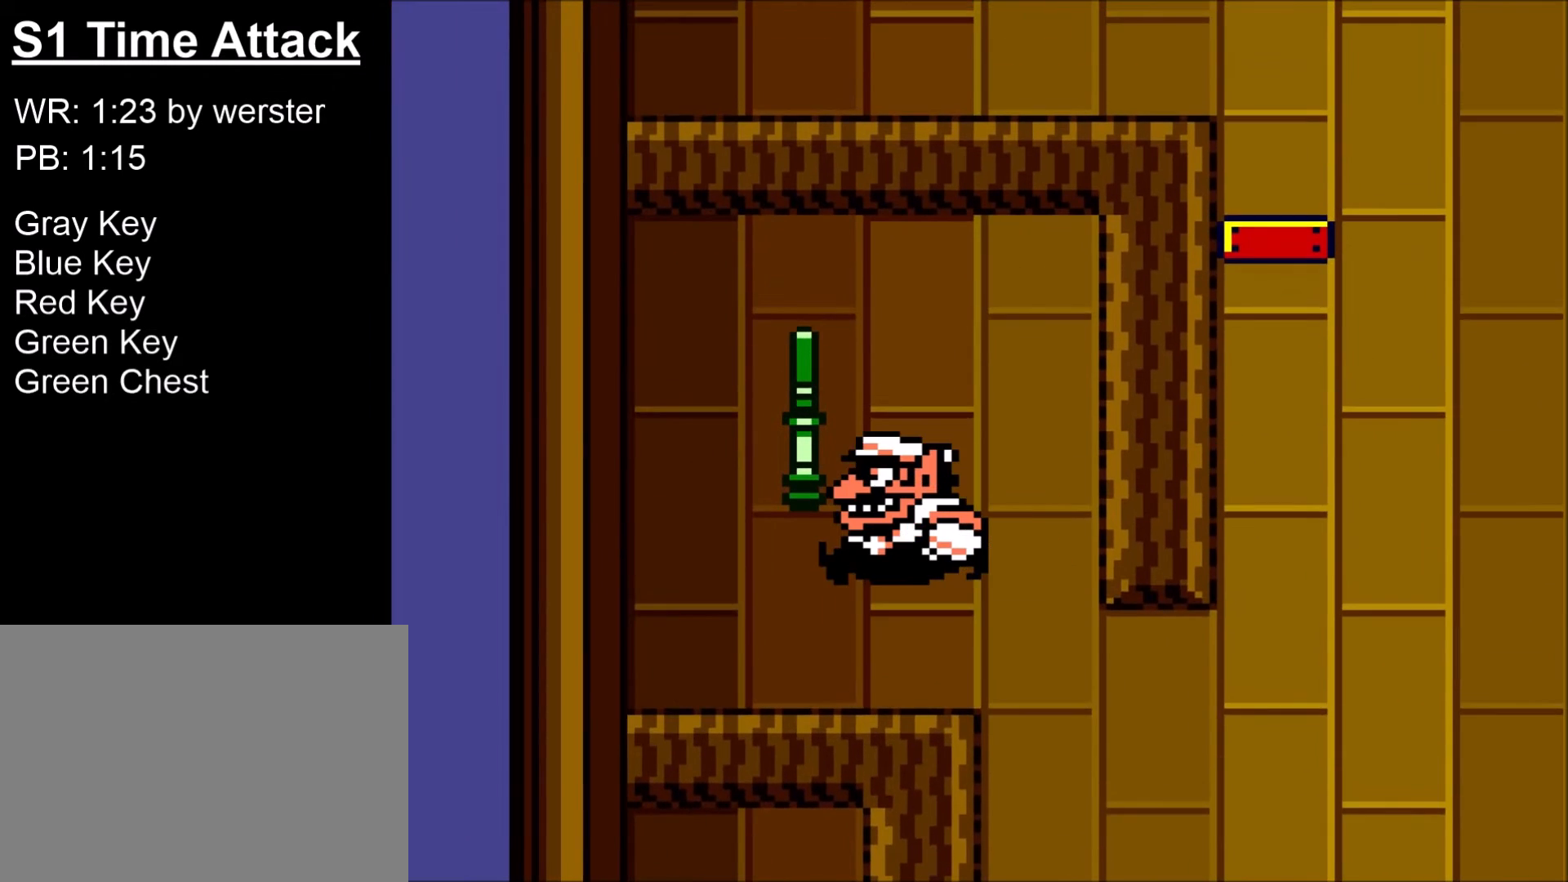
{"buttons": ["B", "DPAD_RIGHT"], "right_stick": "center", "events": []}